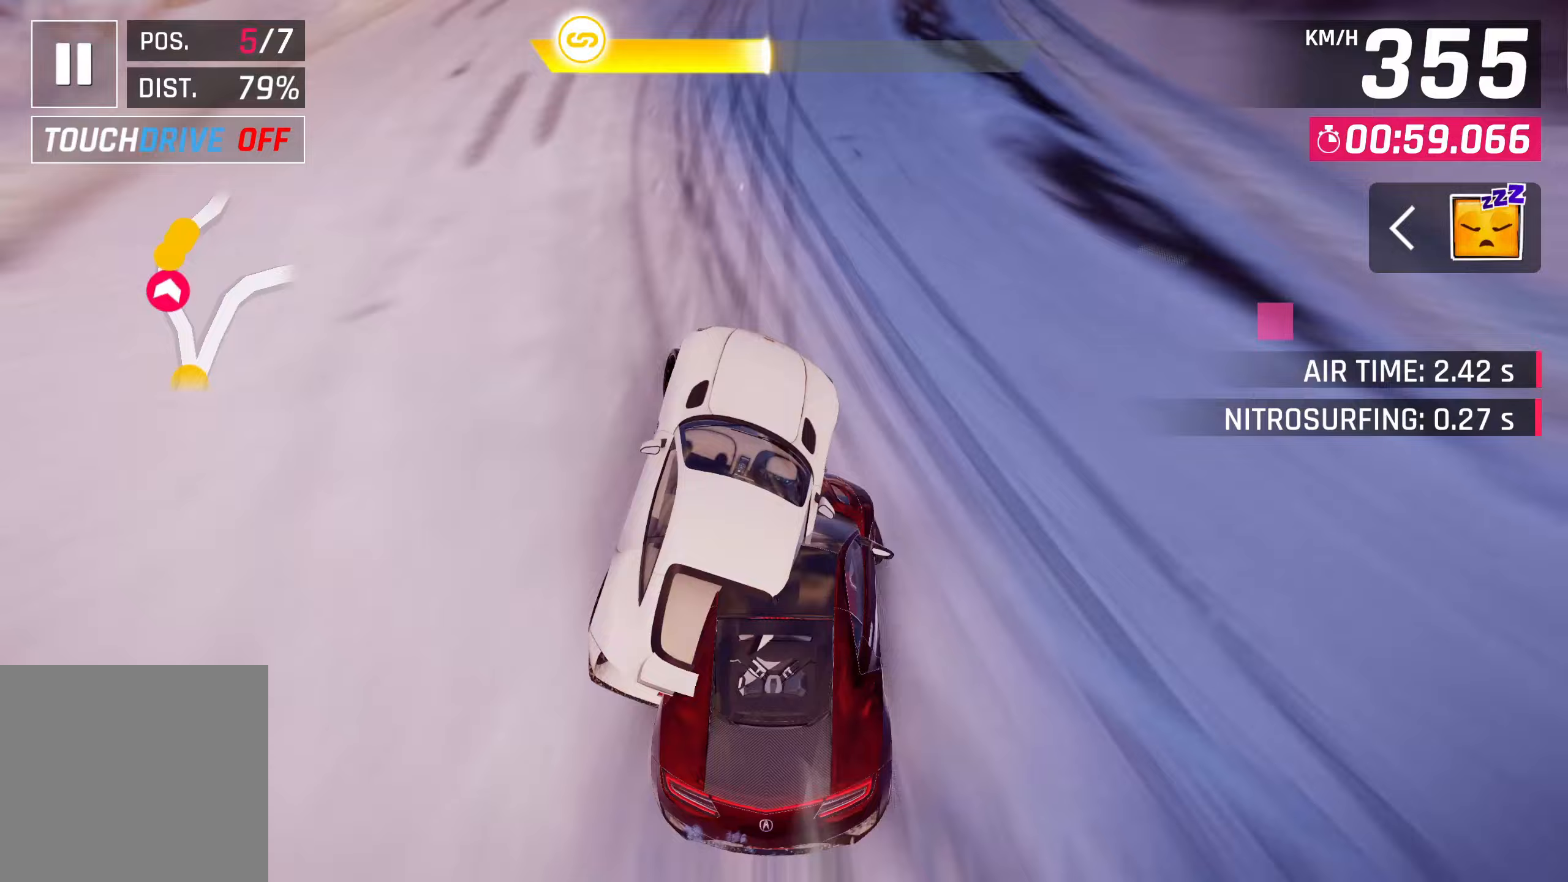
Gameplay with a controller (PlayStation layout); each line is a JSON object with the inputs held at the frame after it. "events" lists button and stick changes between this image and that frame as [ms after this image, input, new state], when the widget could be followed in between.
{"buttons": [], "left_stick": "right", "right_stick": "center", "events": []}
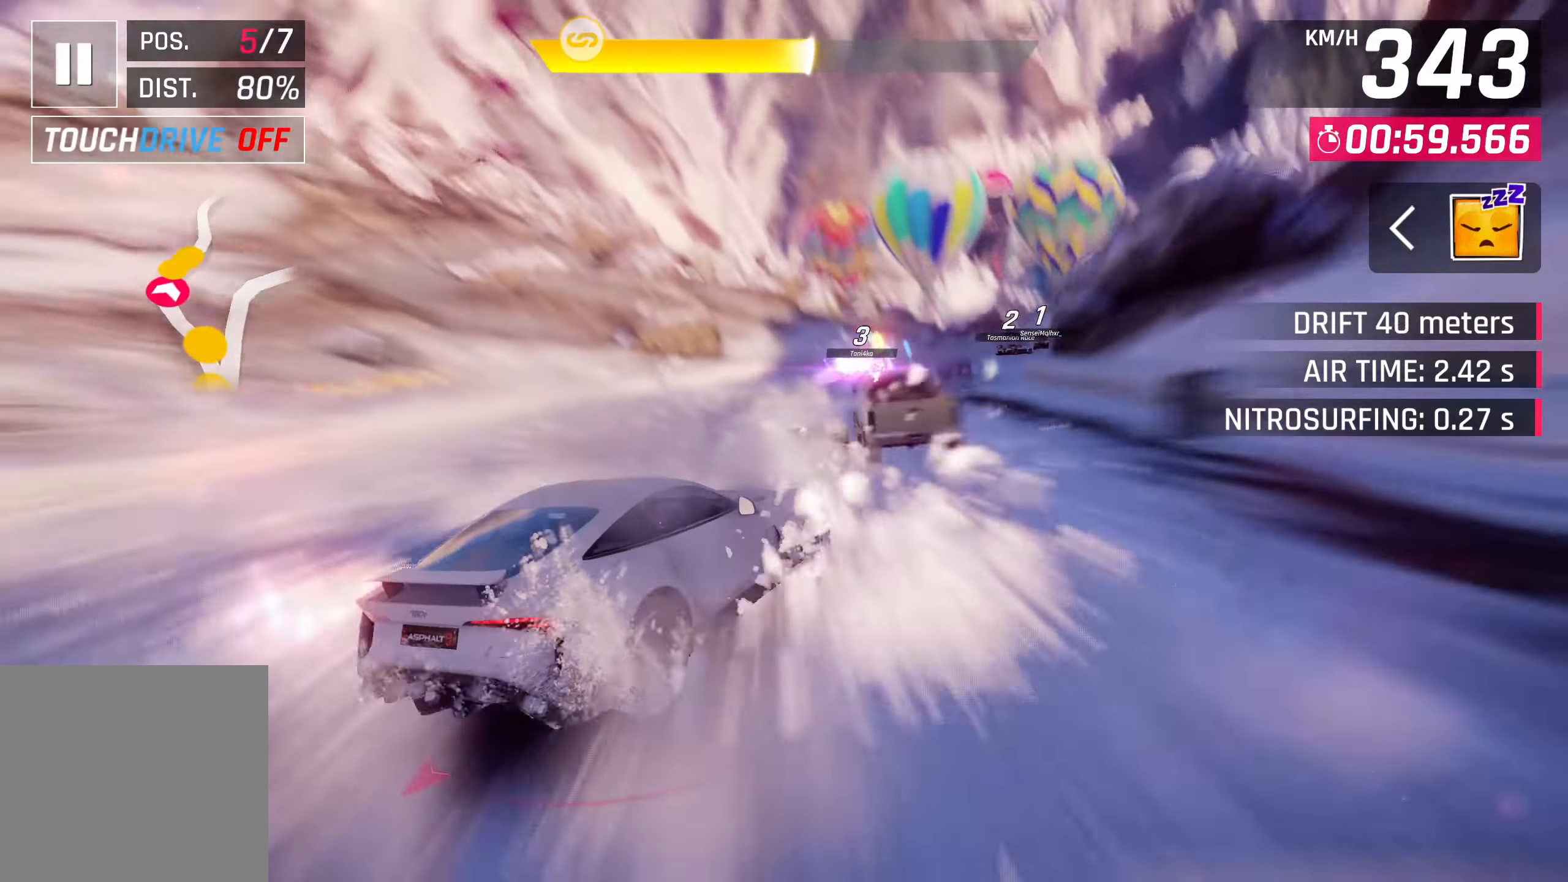
{"buttons": [], "left_stick": "right", "right_stick": "center", "events": []}
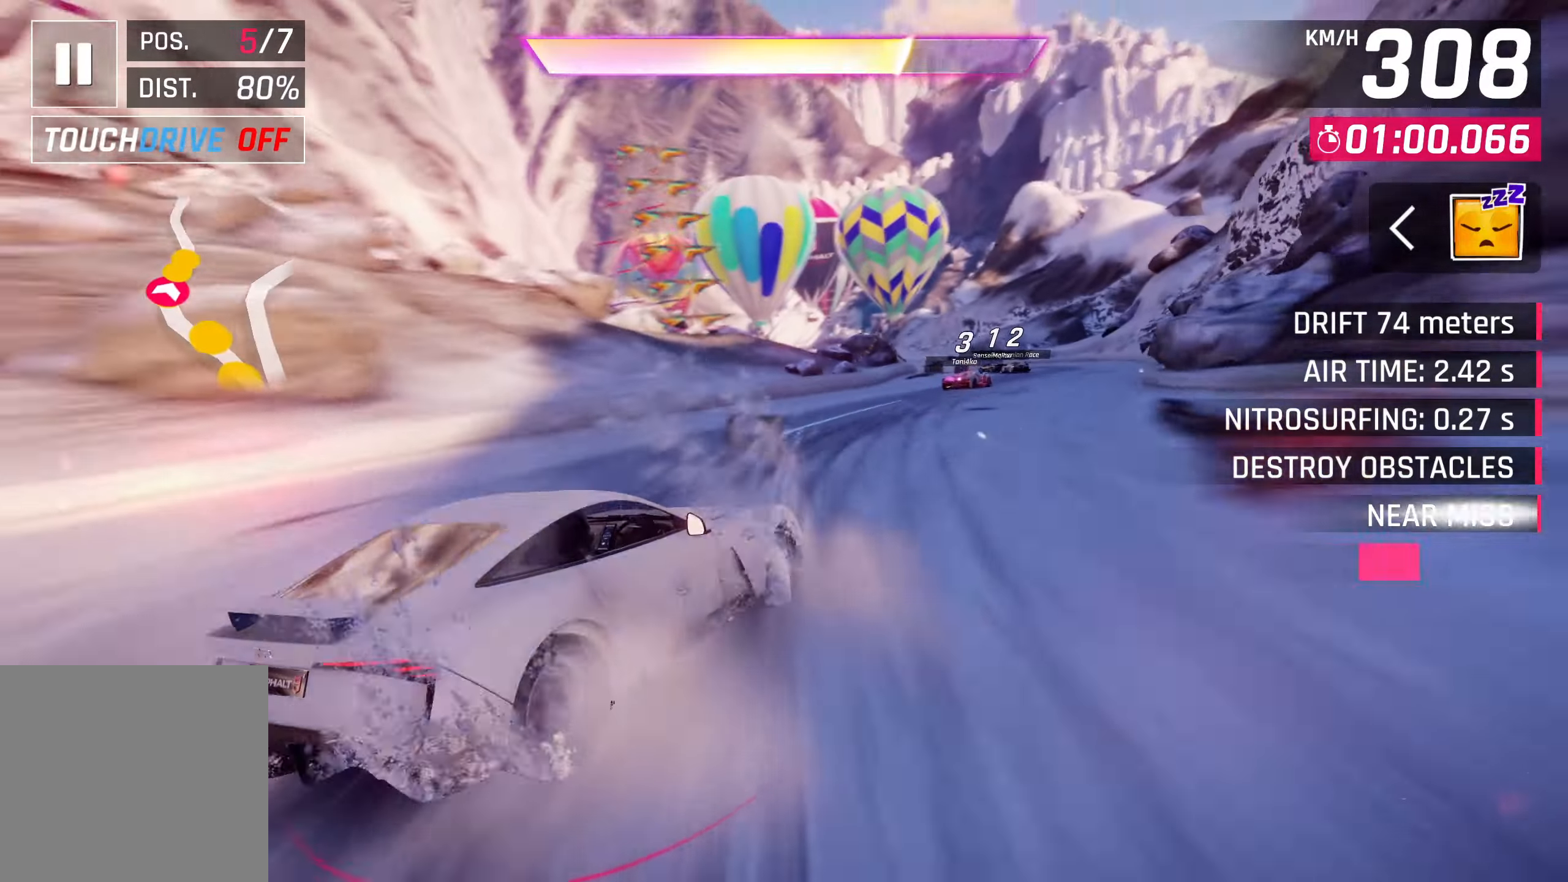
{"buttons": [], "left_stick": "center", "right_stick": "center", "events": [[400, "left_stick", "center"]]}
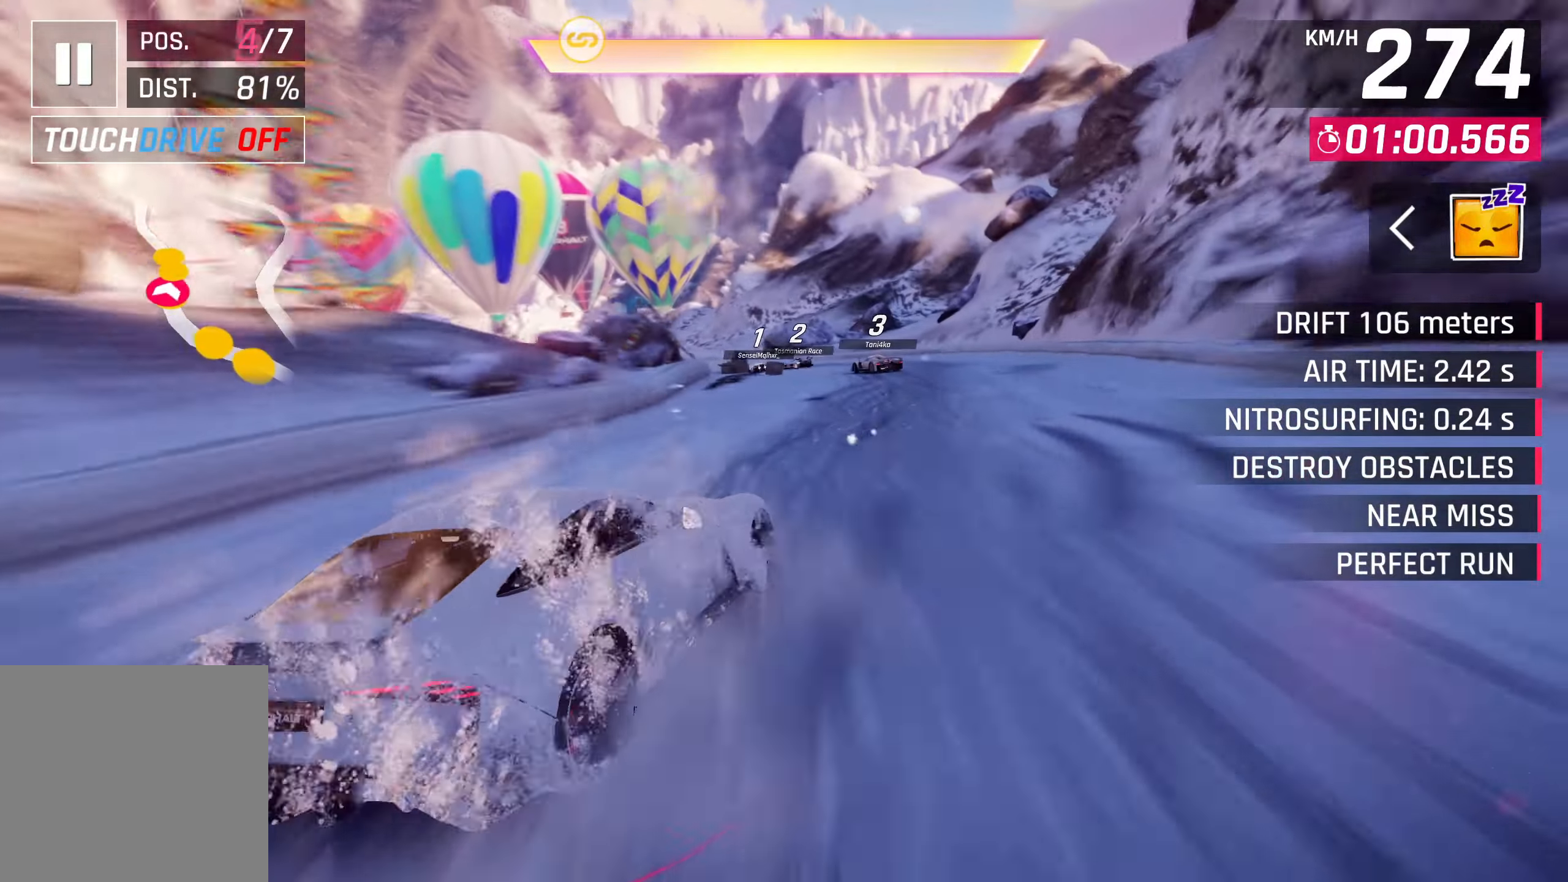
{"buttons": [], "left_stick": "down-left", "right_stick": "center", "events": [[67, "CROSS", "down"], [67, "R1", "down"], [217, "CROSS", "up"], [267, "R1", "up"], [267, "left_stick", "down-left"], [333, "SQUARE", "down"], [417, "SQUARE", "up"]]}
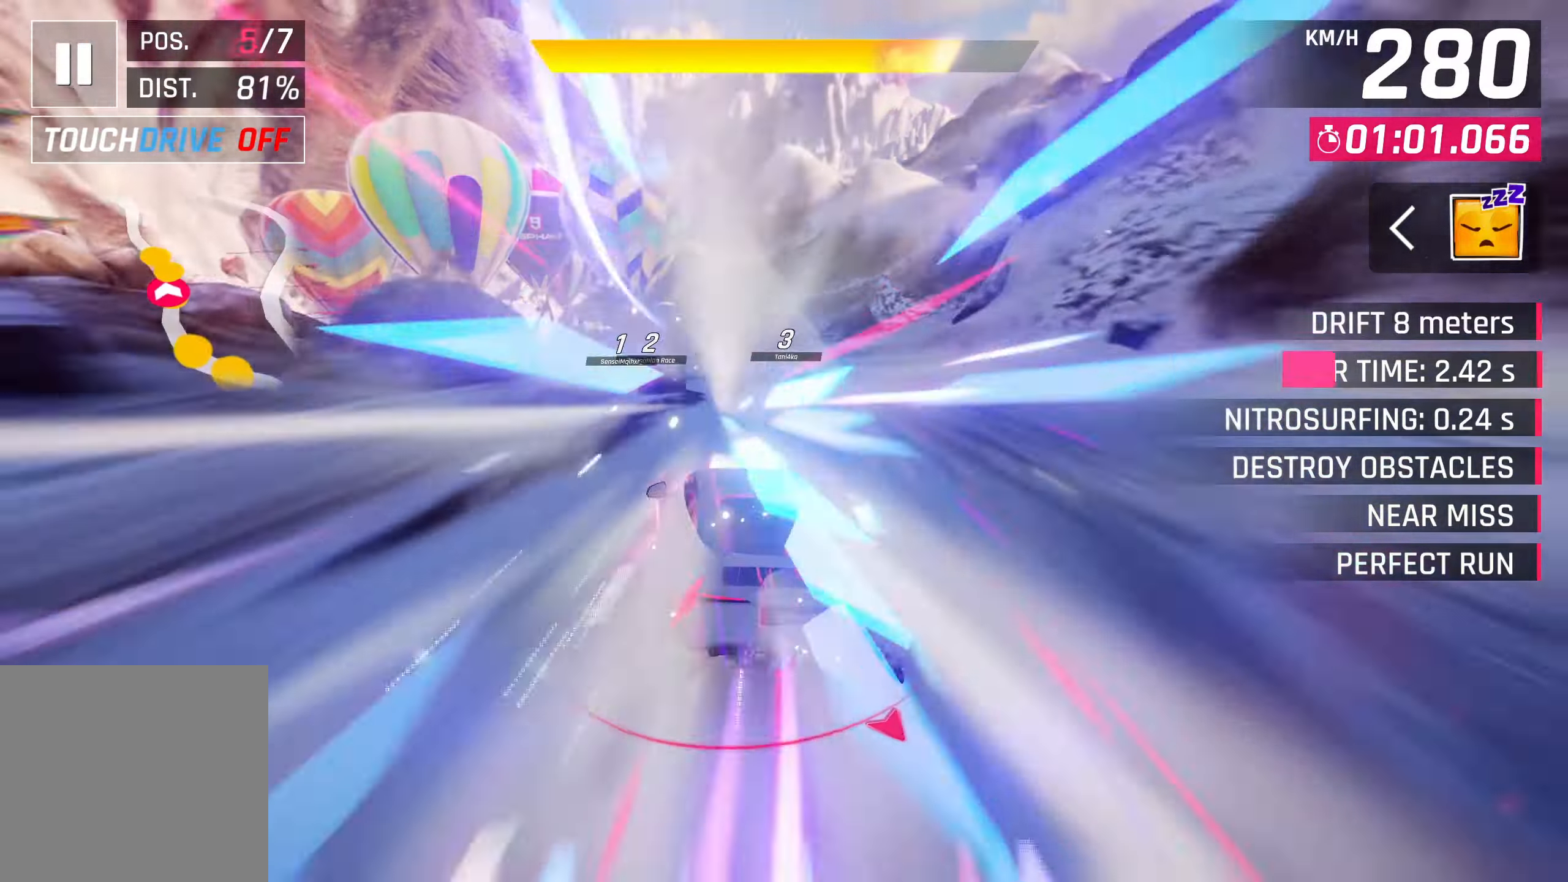
{"buttons": [], "left_stick": "down-left", "right_stick": "center", "events": []}
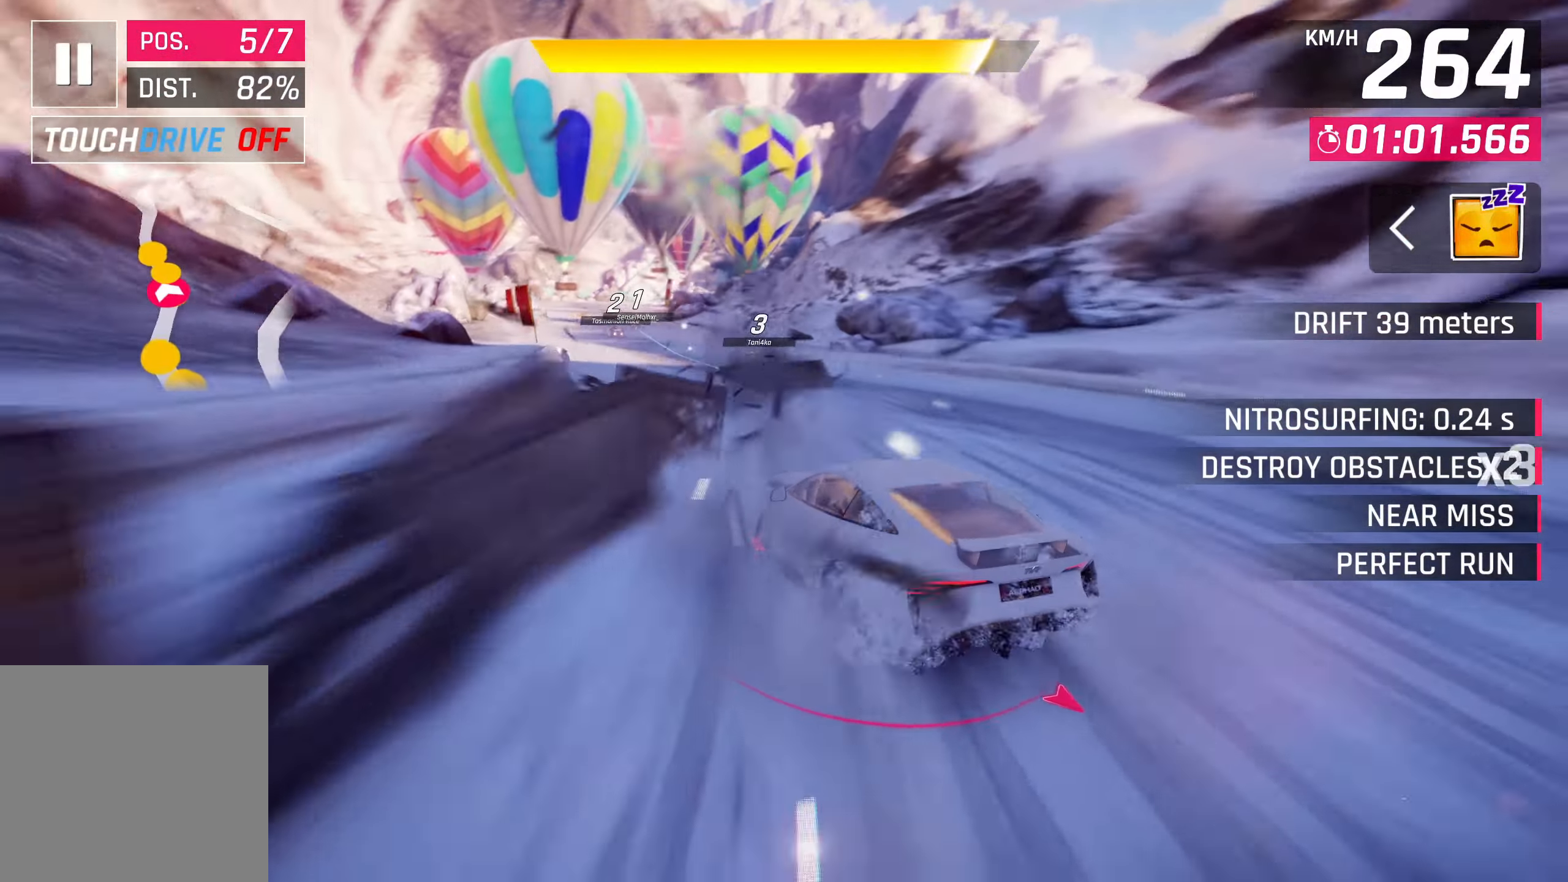
{"buttons": [], "left_stick": "center", "right_stick": "center", "events": [[250, "SQUARE", "down"], [250, "left_stick", "center"], [350, "SQUARE", "up"]]}
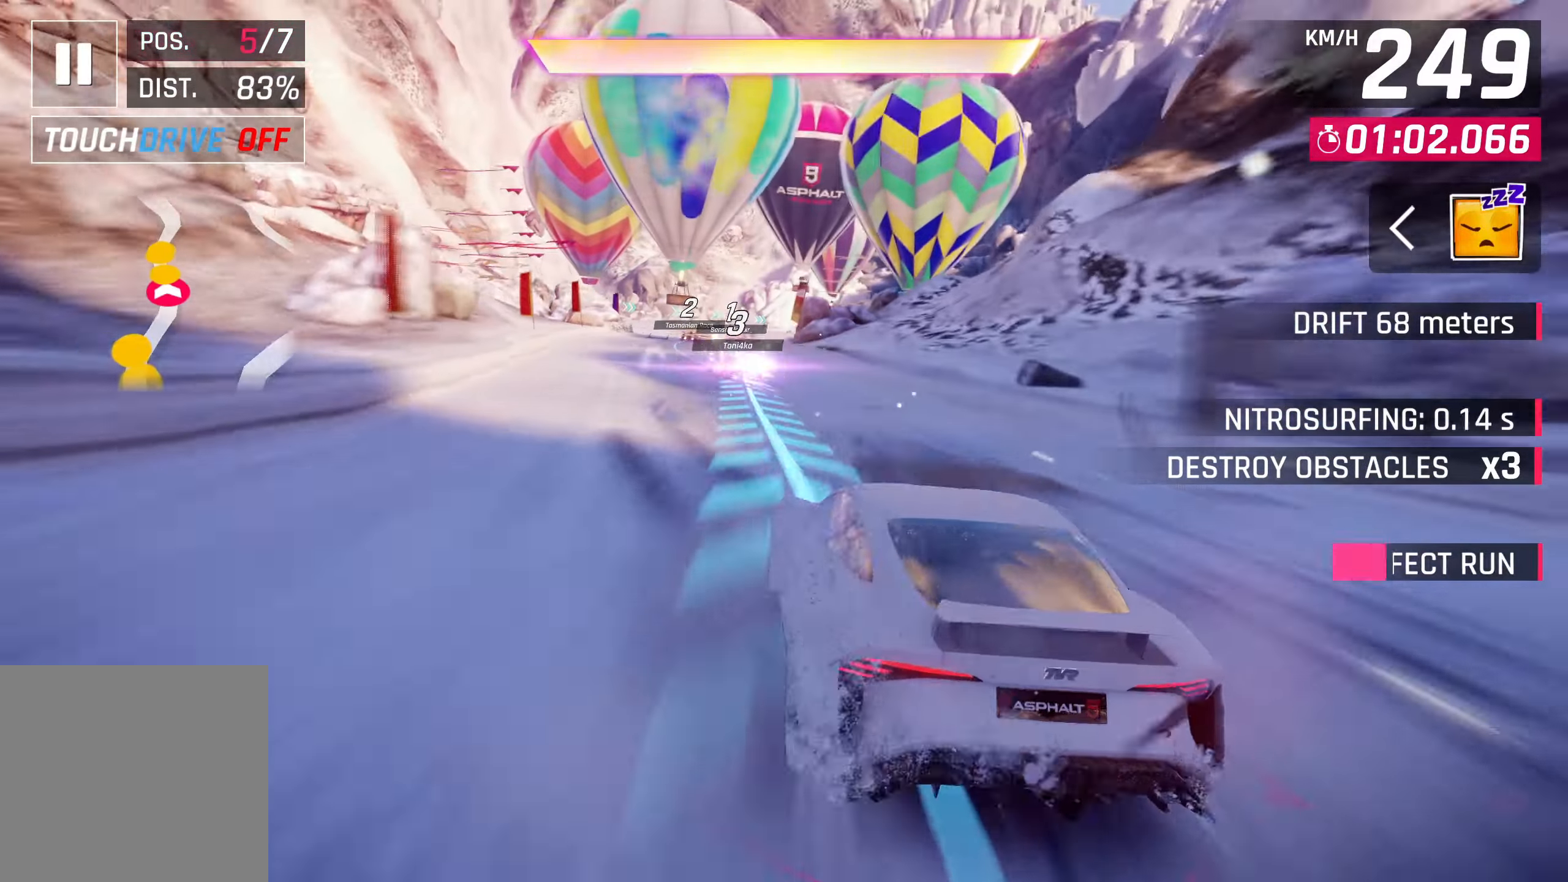
{"buttons": ["CROSS"], "left_stick": "center", "right_stick": "center", "events": [[83, "left_stick", "left"], [100, "CROSS", "down"], [117, "R1", "down"], [183, "CROSS", "up"], [183, "R1", "up"], [233, "left_stick", "center"], [300, "CROSS", "down"], [350, "CROSS", "up"], [450, "CROSS", "down"]]}
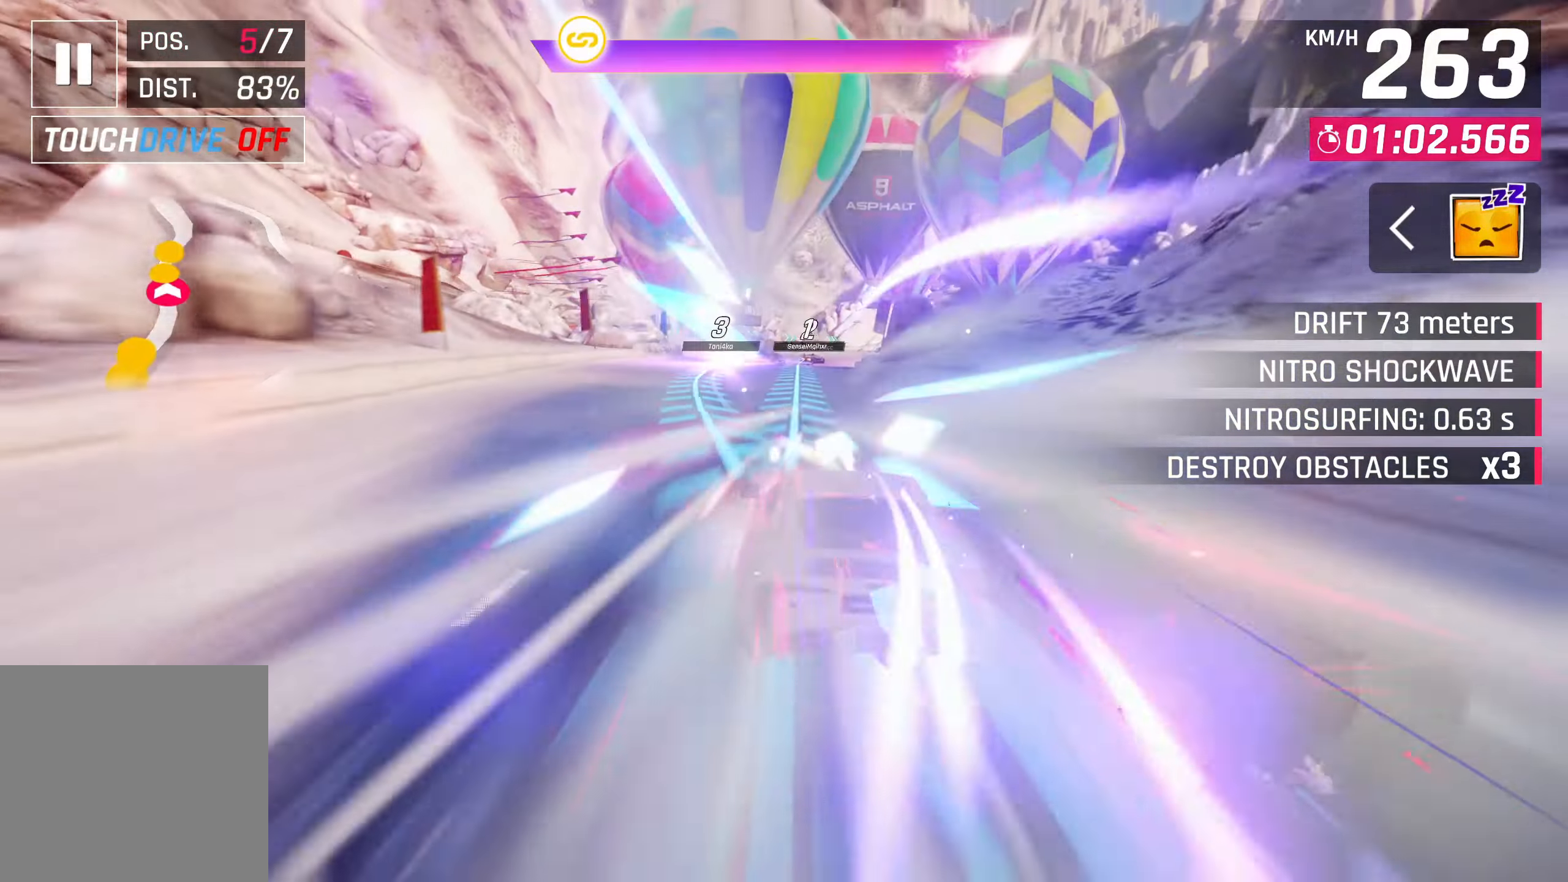
{"buttons": [], "left_stick": "center", "right_stick": "center", "events": [[17, "CROSS", "up"]]}
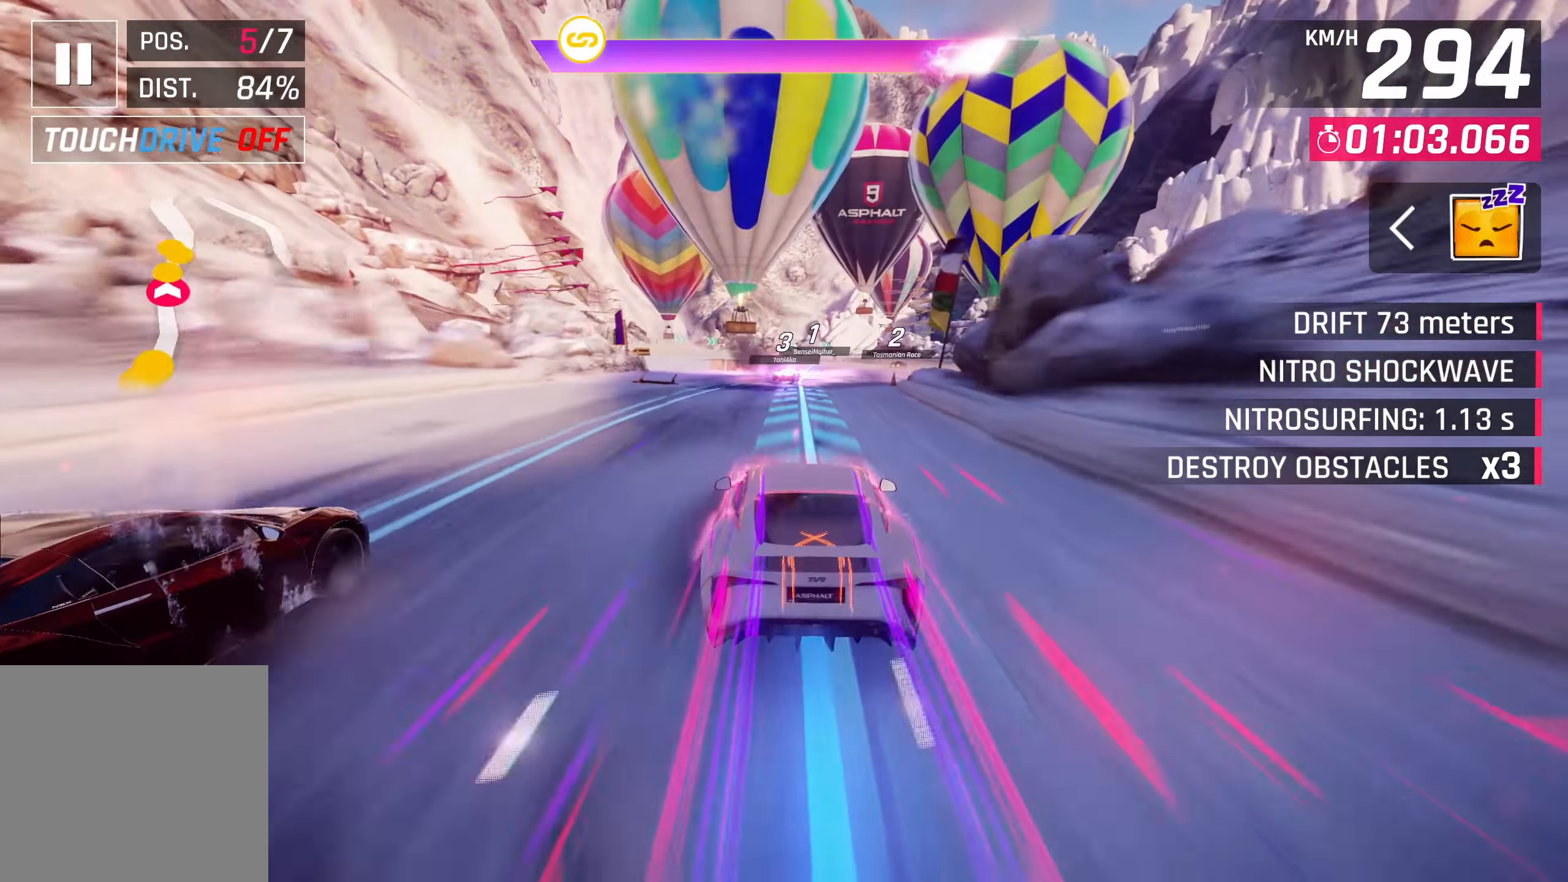
{"buttons": [], "left_stick": "right", "right_stick": "center", "events": [[233, "left_stick", "right"]]}
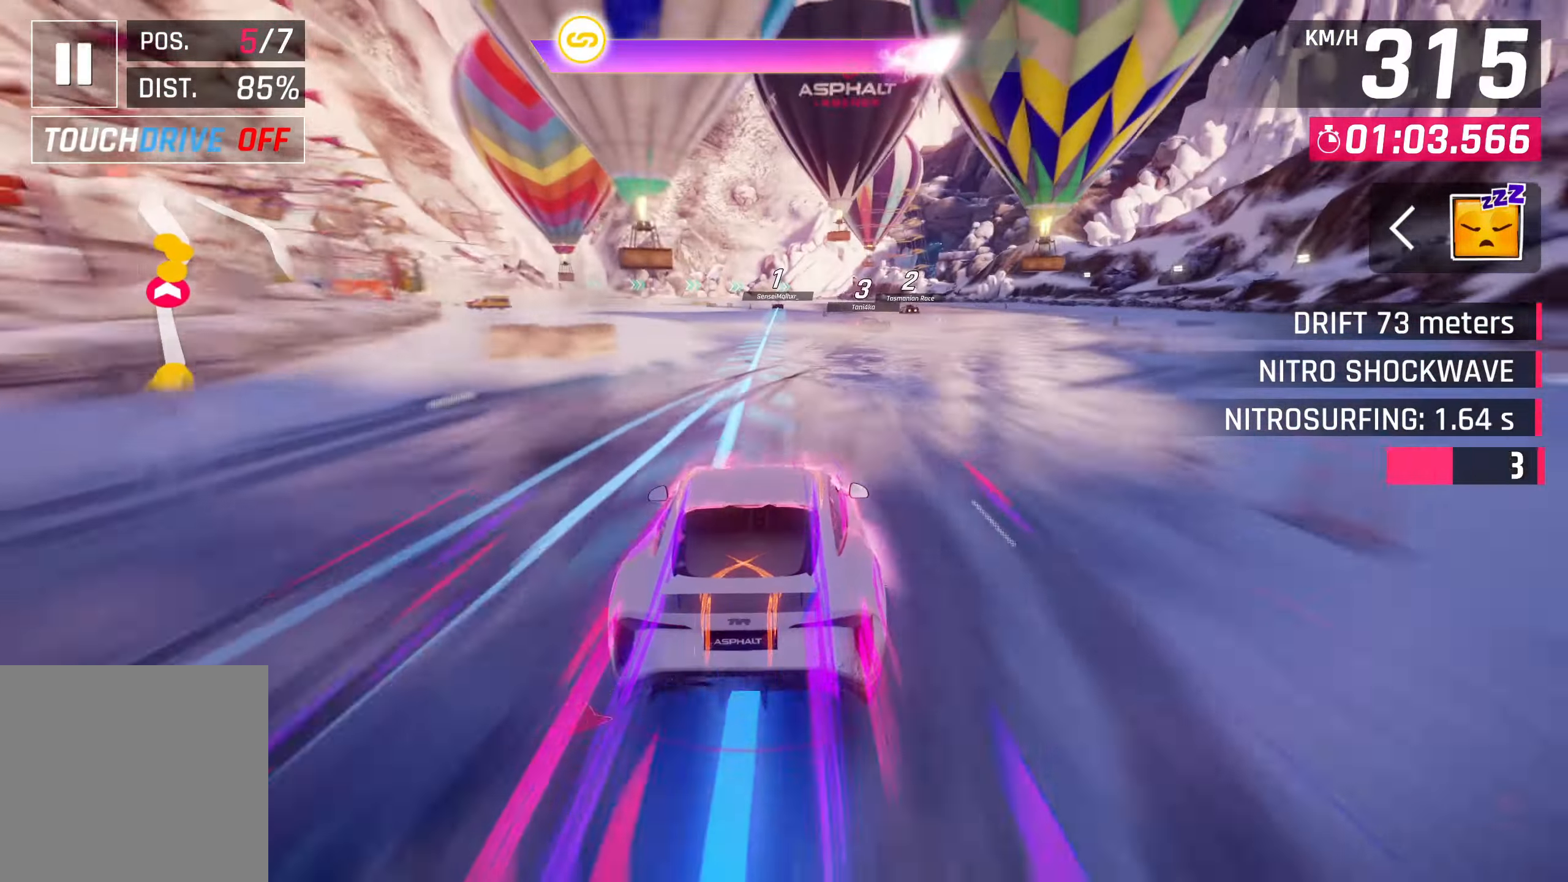
{"buttons": ["SQUARE"], "left_stick": "center", "right_stick": "center", "events": [[433, "SQUARE", "down"], [467, "left_stick", "center"]]}
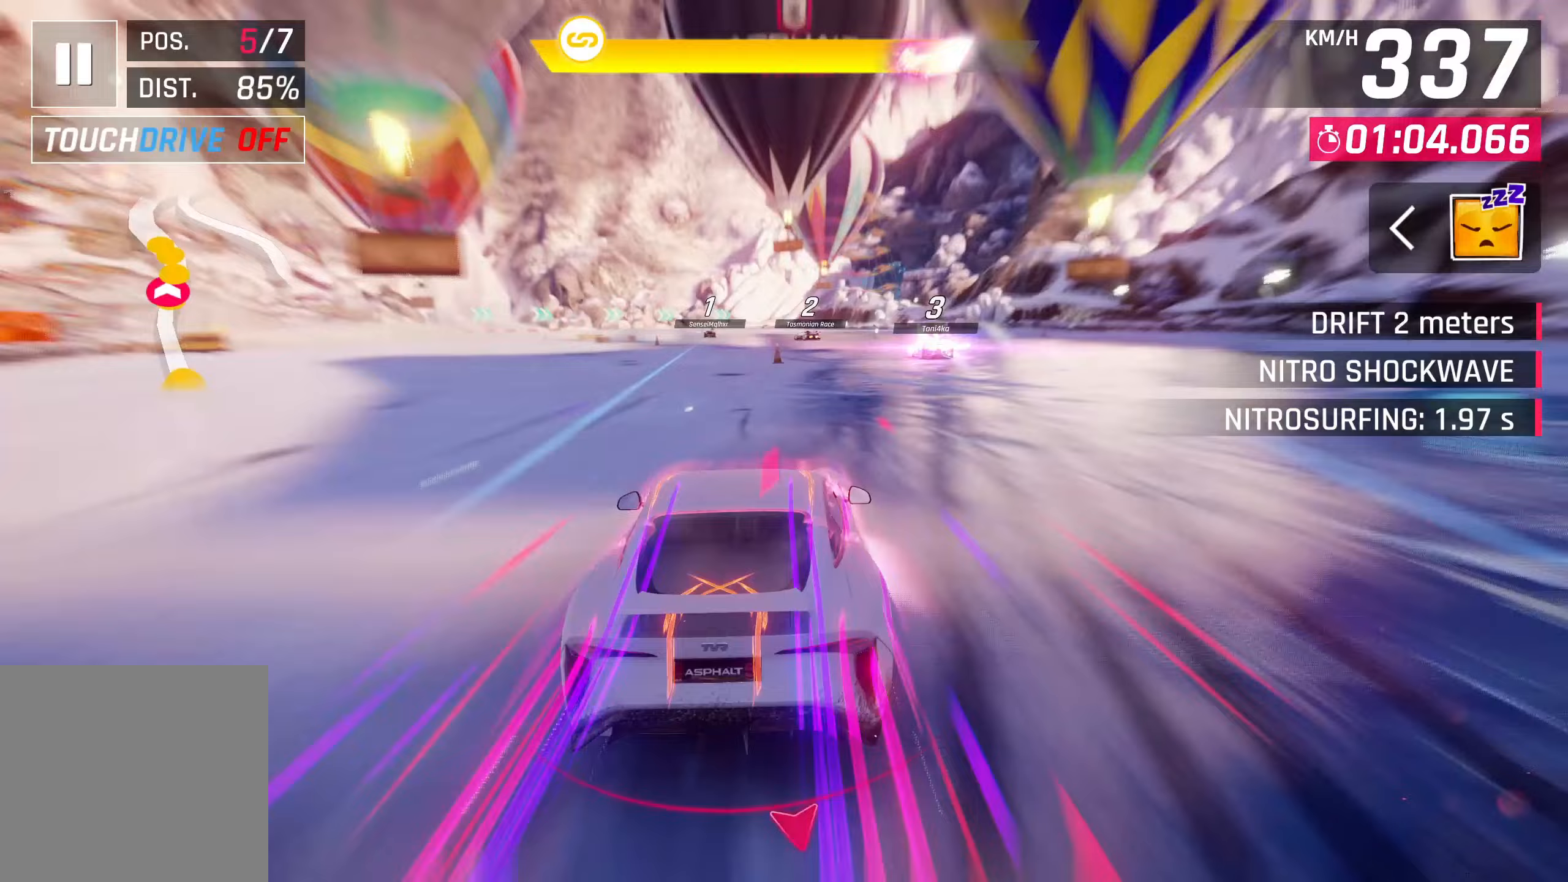
{"buttons": [], "left_stick": "center", "right_stick": "center", "events": [[50, "SQUARE", "up"]]}
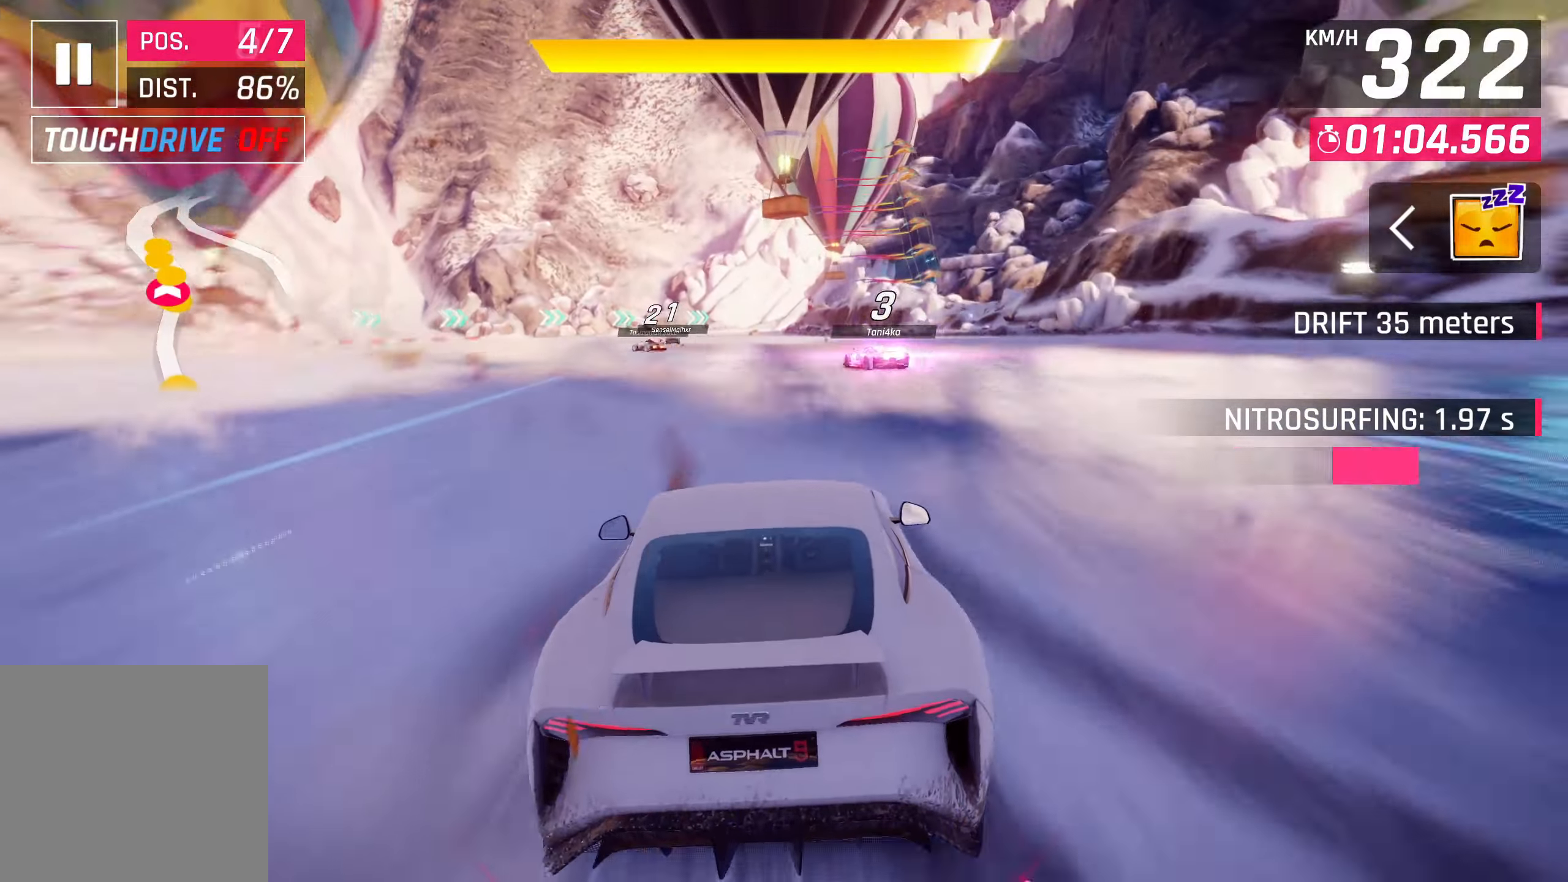
{"buttons": [], "left_stick": "center", "right_stick": "center", "events": []}
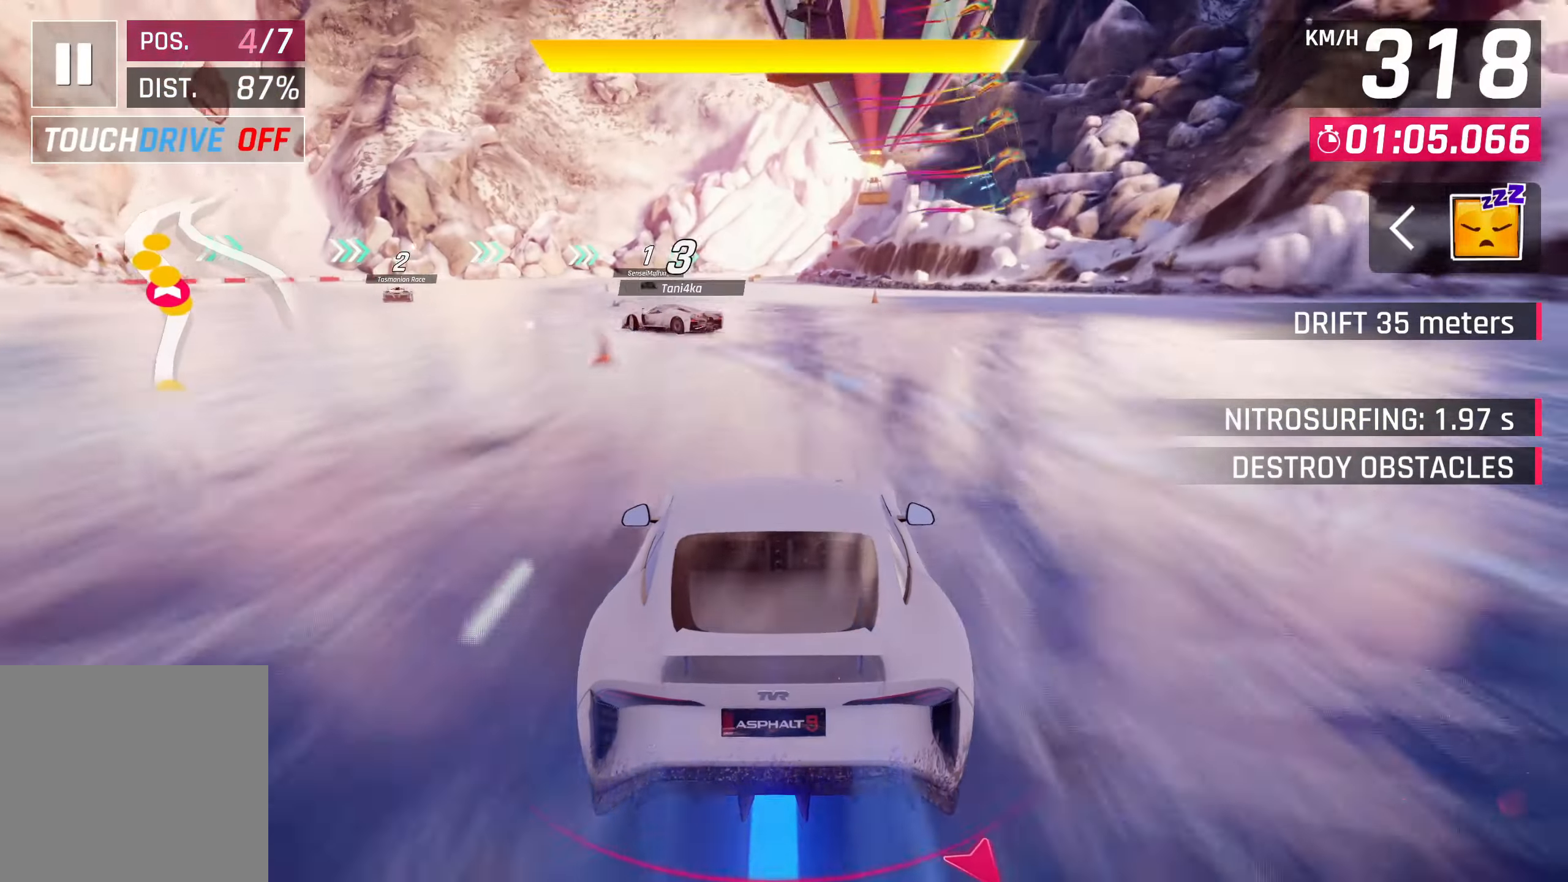
{"buttons": [], "left_stick": "center", "right_stick": "center", "events": [[17, "left_stick", "left"], [417, "left_stick", "center"]]}
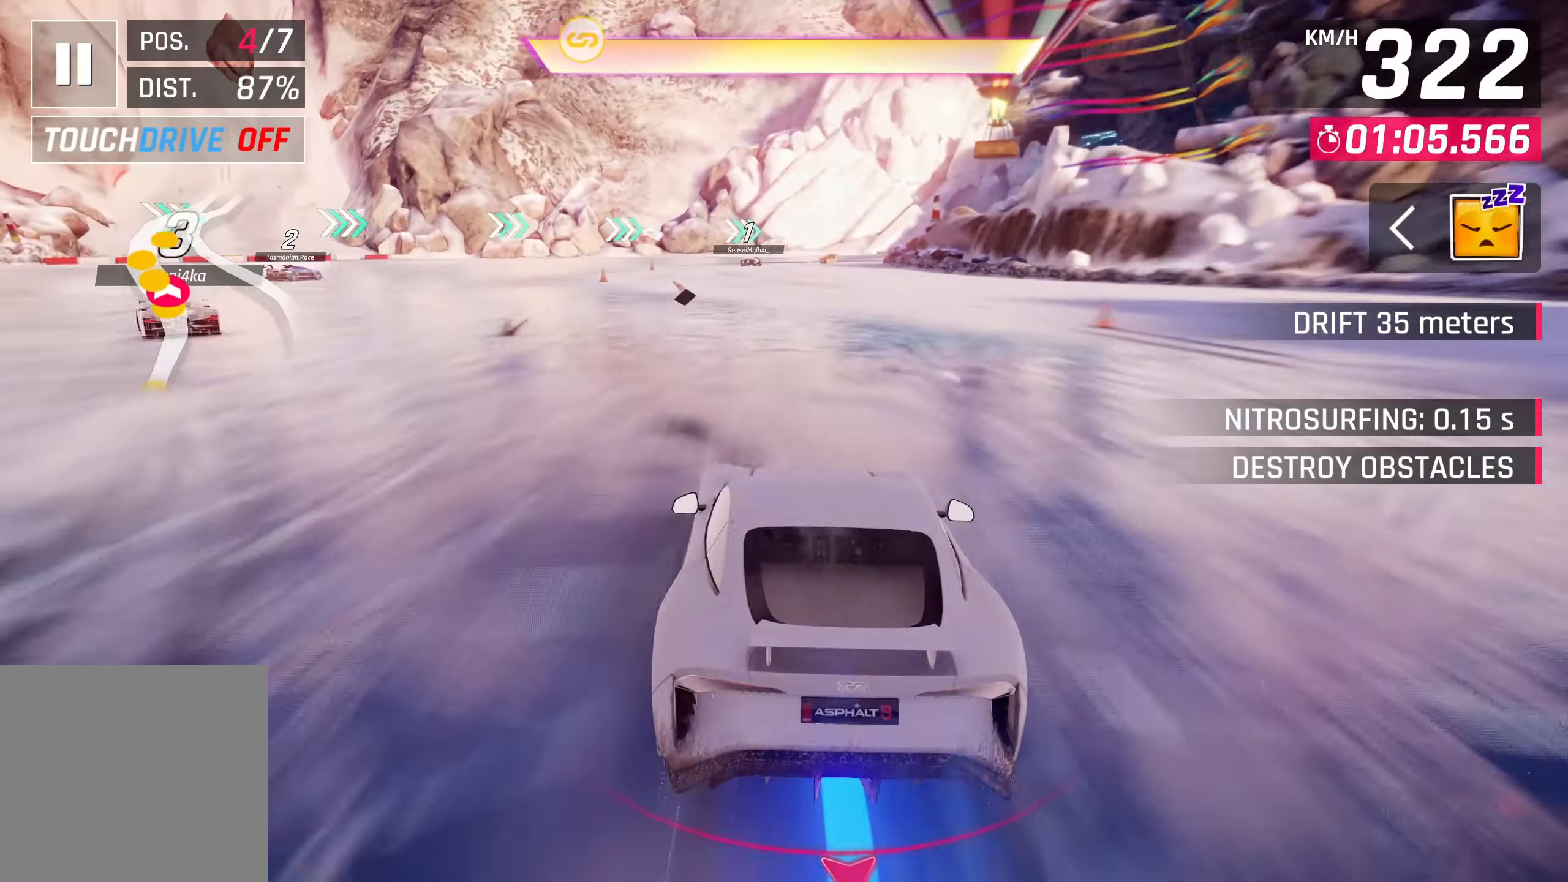
{"buttons": [], "left_stick": "center", "right_stick": "center", "events": [[100, "CROSS", "down"], [200, "CROSS", "up"]]}
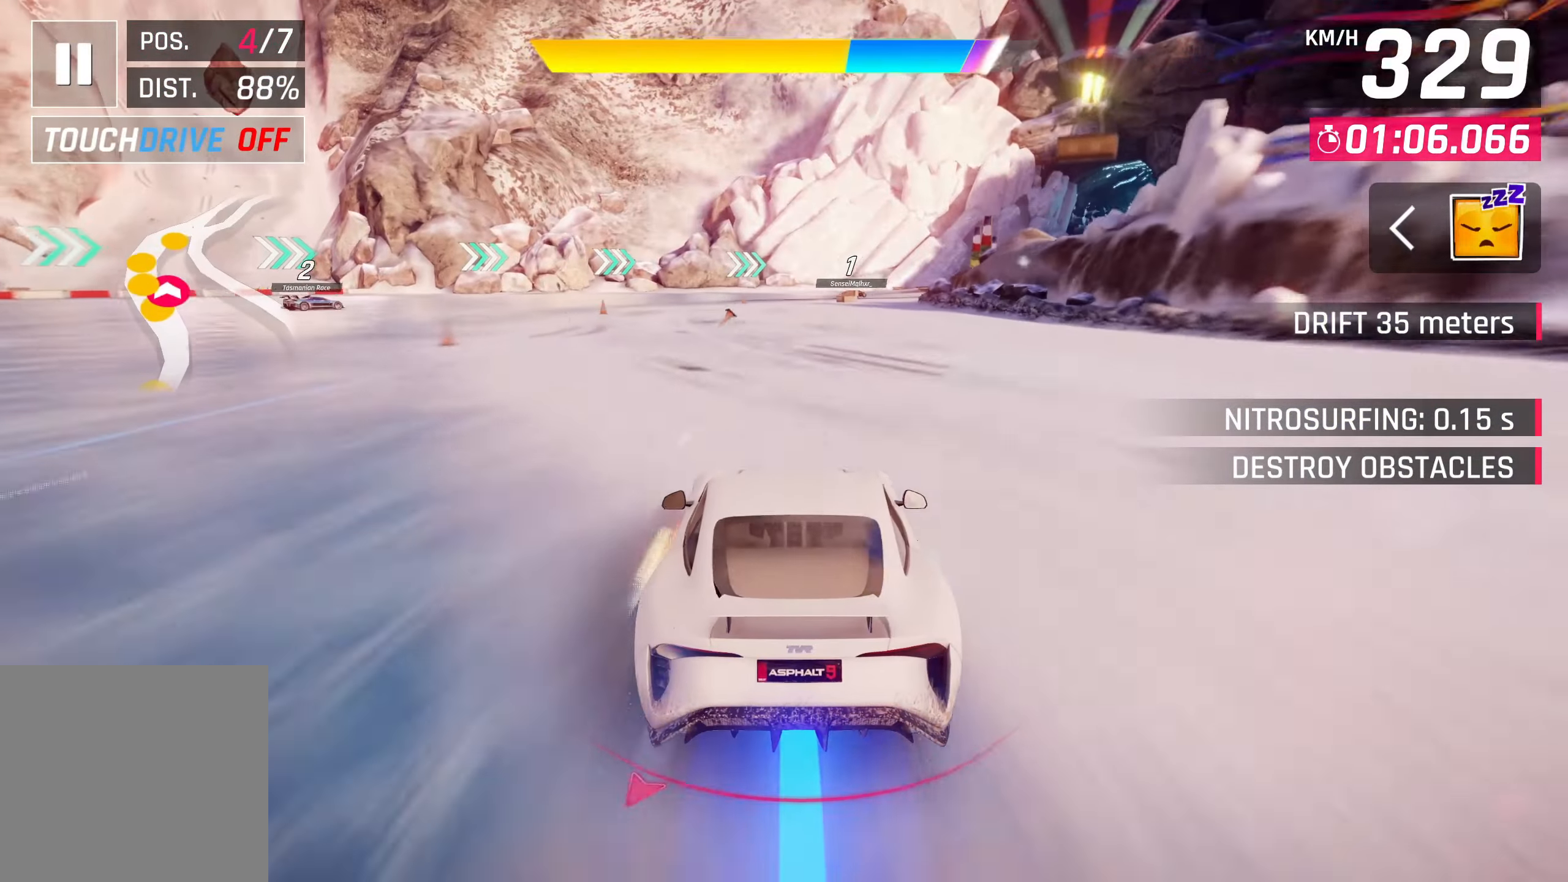
{"buttons": [], "left_stick": "right", "right_stick": "center", "events": [[300, "CROSS", "down"], [317, "left_stick", "right"], [383, "CROSS", "up"]]}
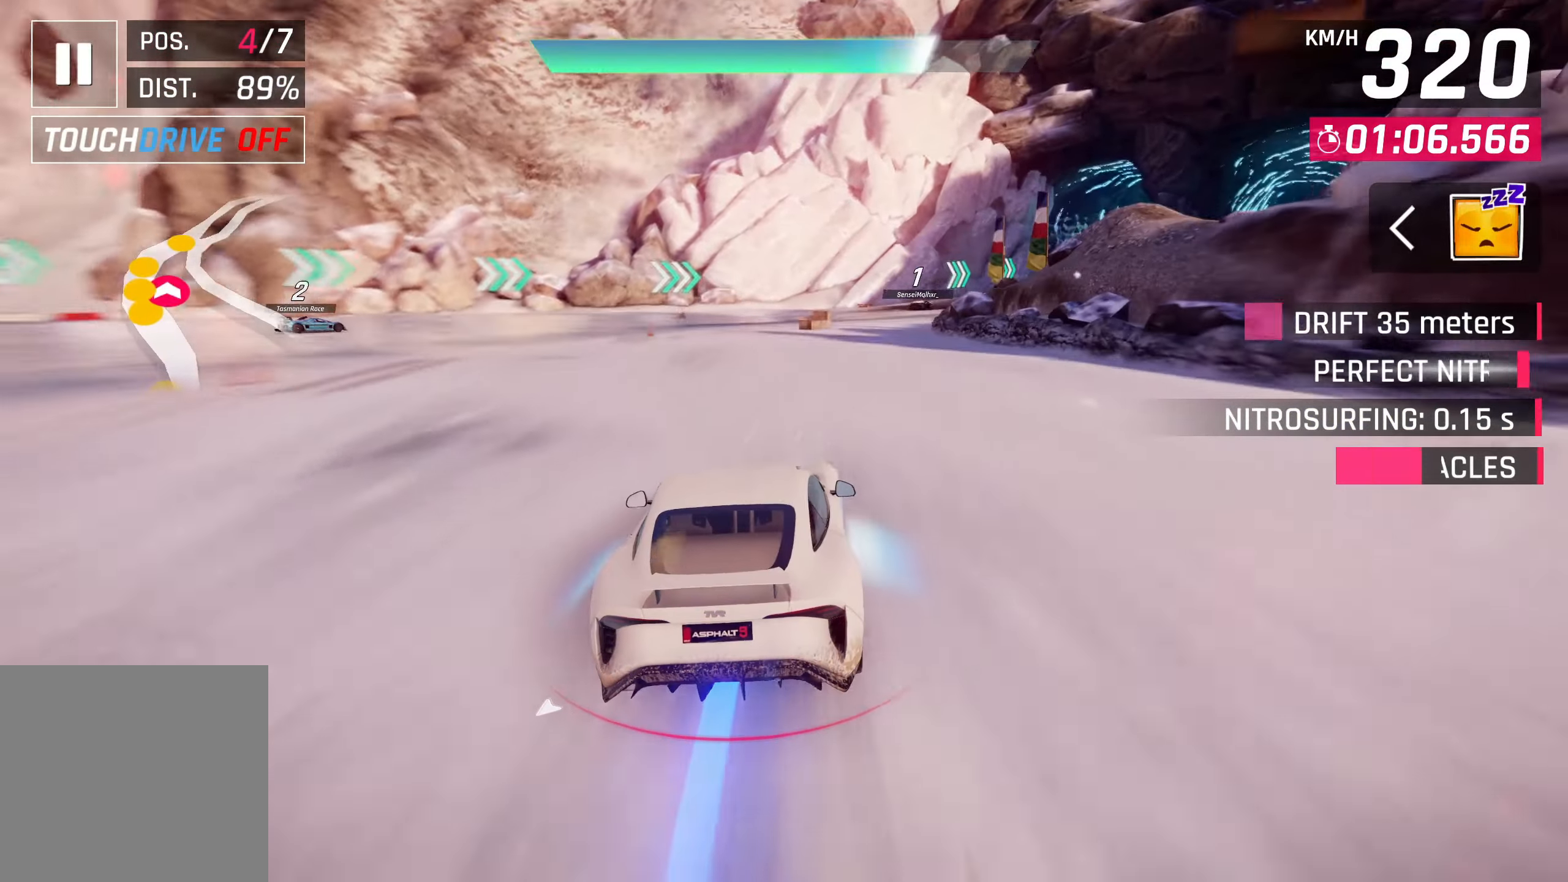
{"buttons": [], "left_stick": "up-right", "right_stick": "center", "events": [[200, "left_stick", "up-right"]]}
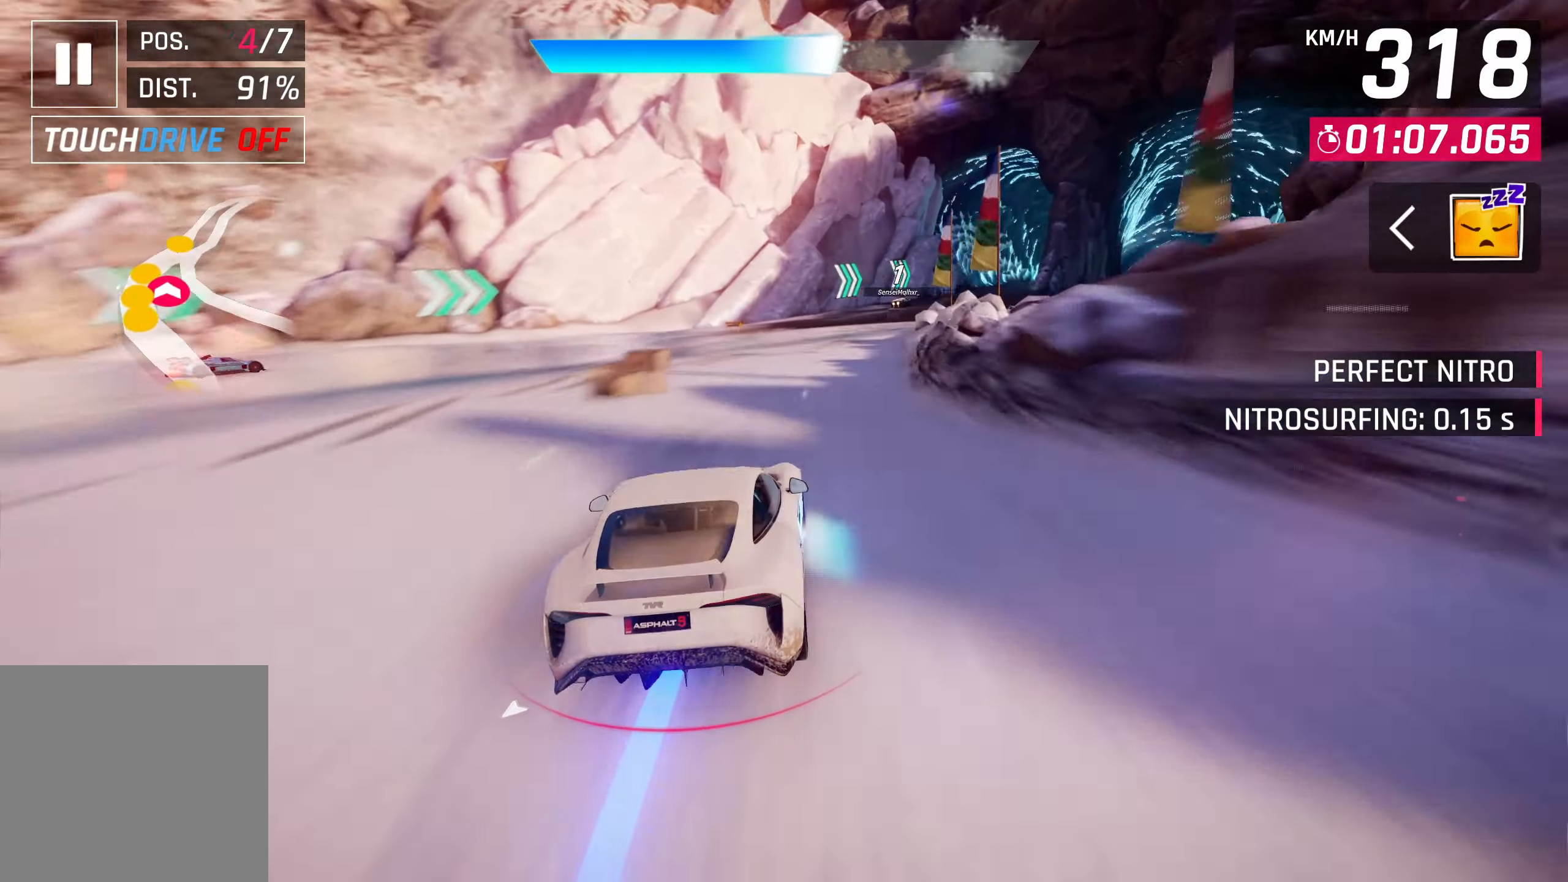
{"buttons": [], "left_stick": "up-right", "right_stick": "center", "events": []}
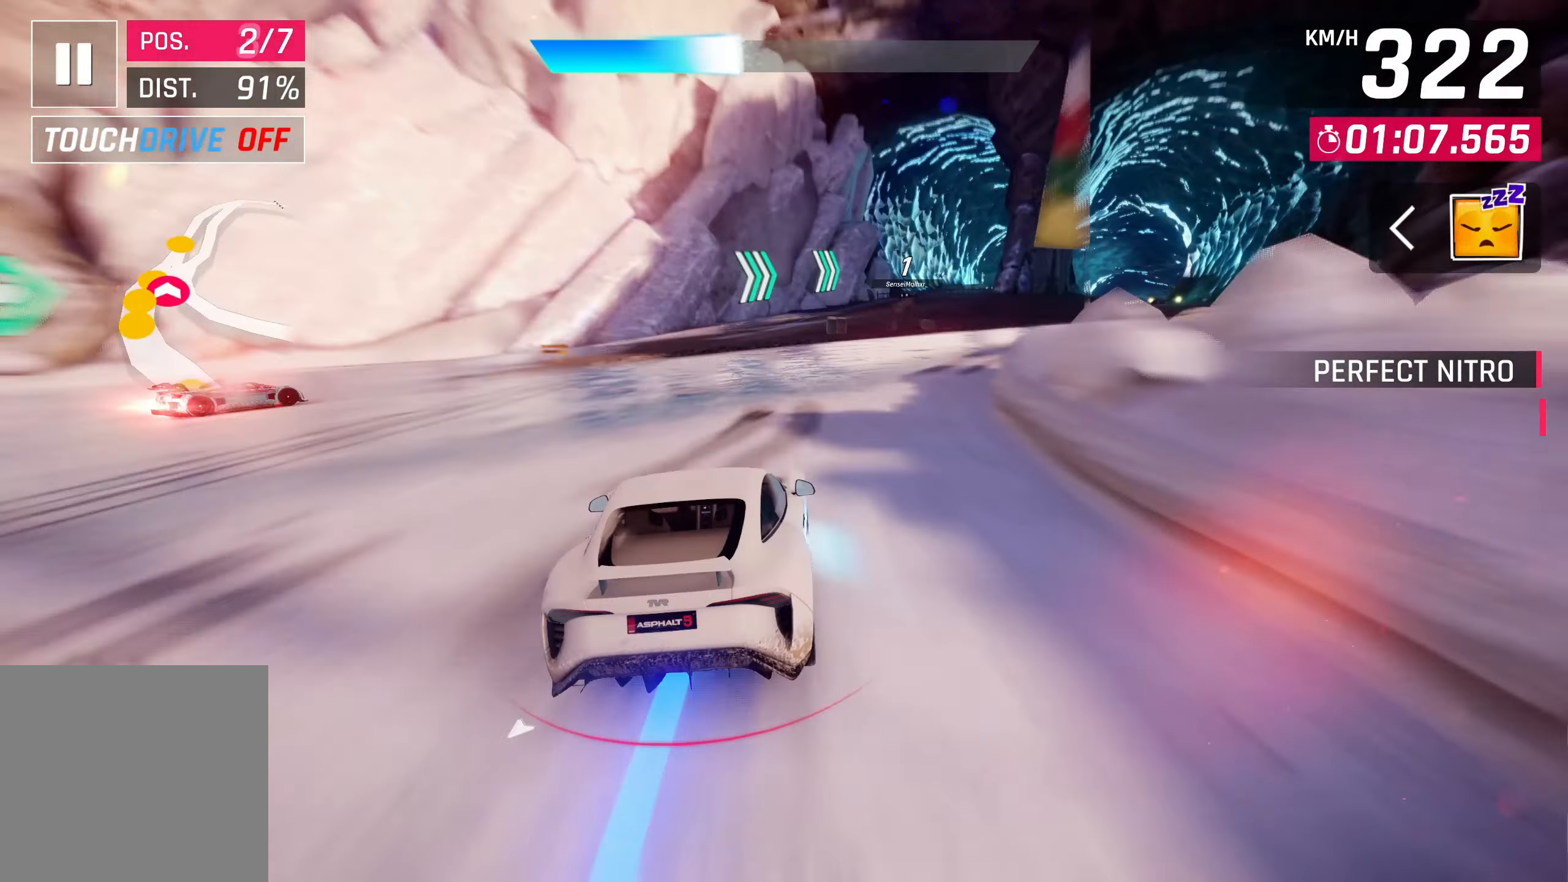
{"buttons": [], "left_stick": "up-right", "right_stick": "center", "events": []}
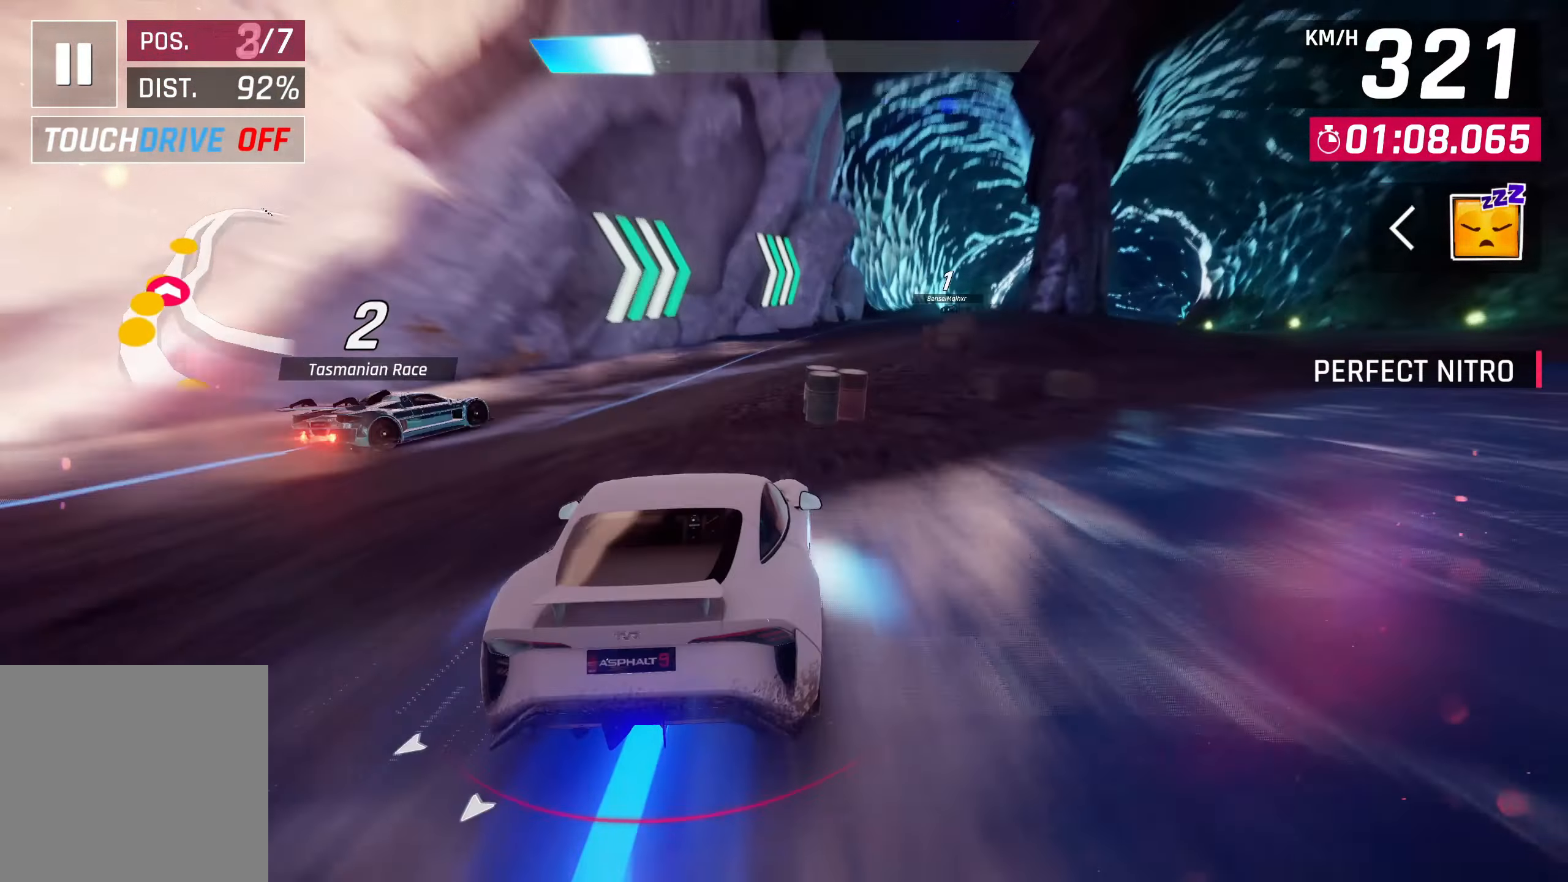
{"buttons": ["CROSS"], "left_stick": "up-right", "right_stick": "center", "events": [[167, "CROSS", "down"], [233, "CROSS", "up"], [367, "CROSS", "down"], [383, "CROSS", "up"], [483, "CROSS", "down"]]}
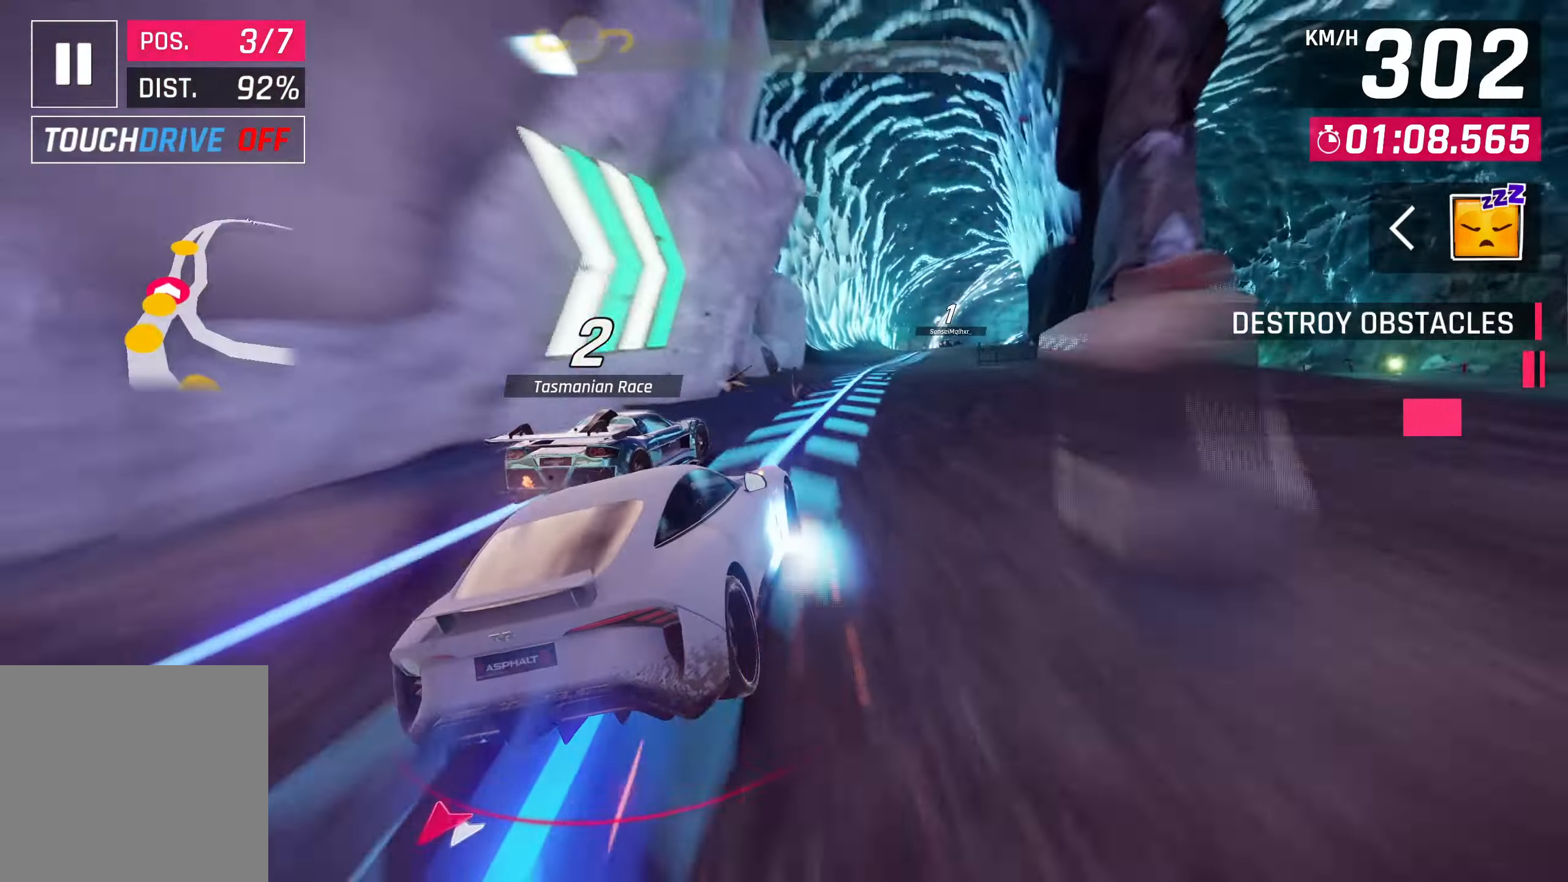
{"buttons": [], "left_stick": "up-right", "right_stick": "center", "events": [[67, "CROSS", "up"], [133, "CROSS", "down"], [217, "CROSS", "up"], [333, "CROSS", "down"], [383, "CROSS", "up"]]}
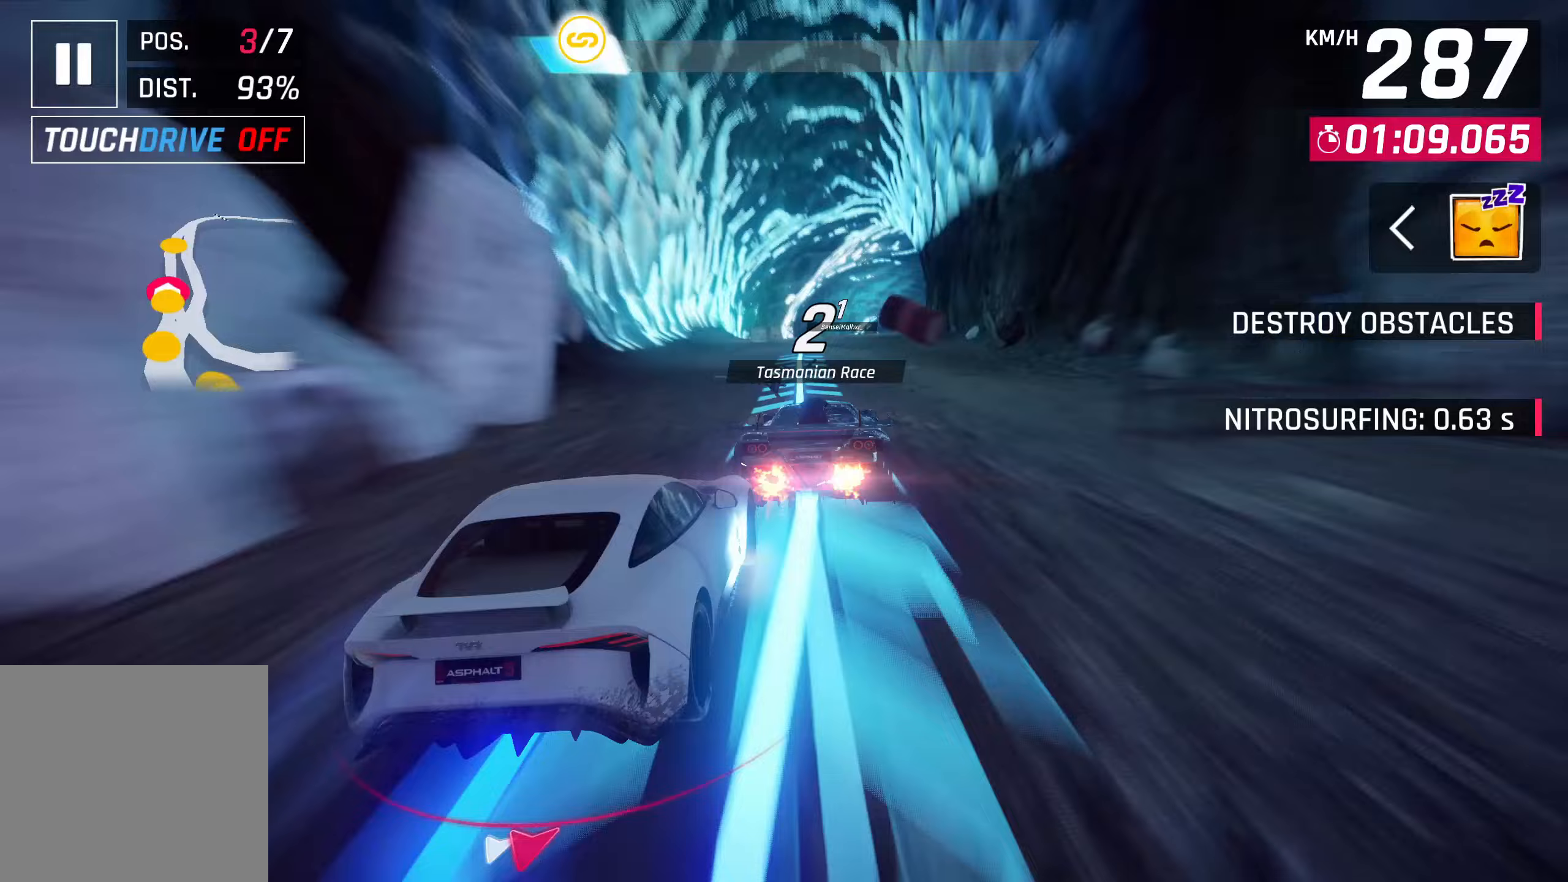
{"buttons": [], "left_stick": "center", "right_stick": "center", "events": [[67, "left_stick", "center"]]}
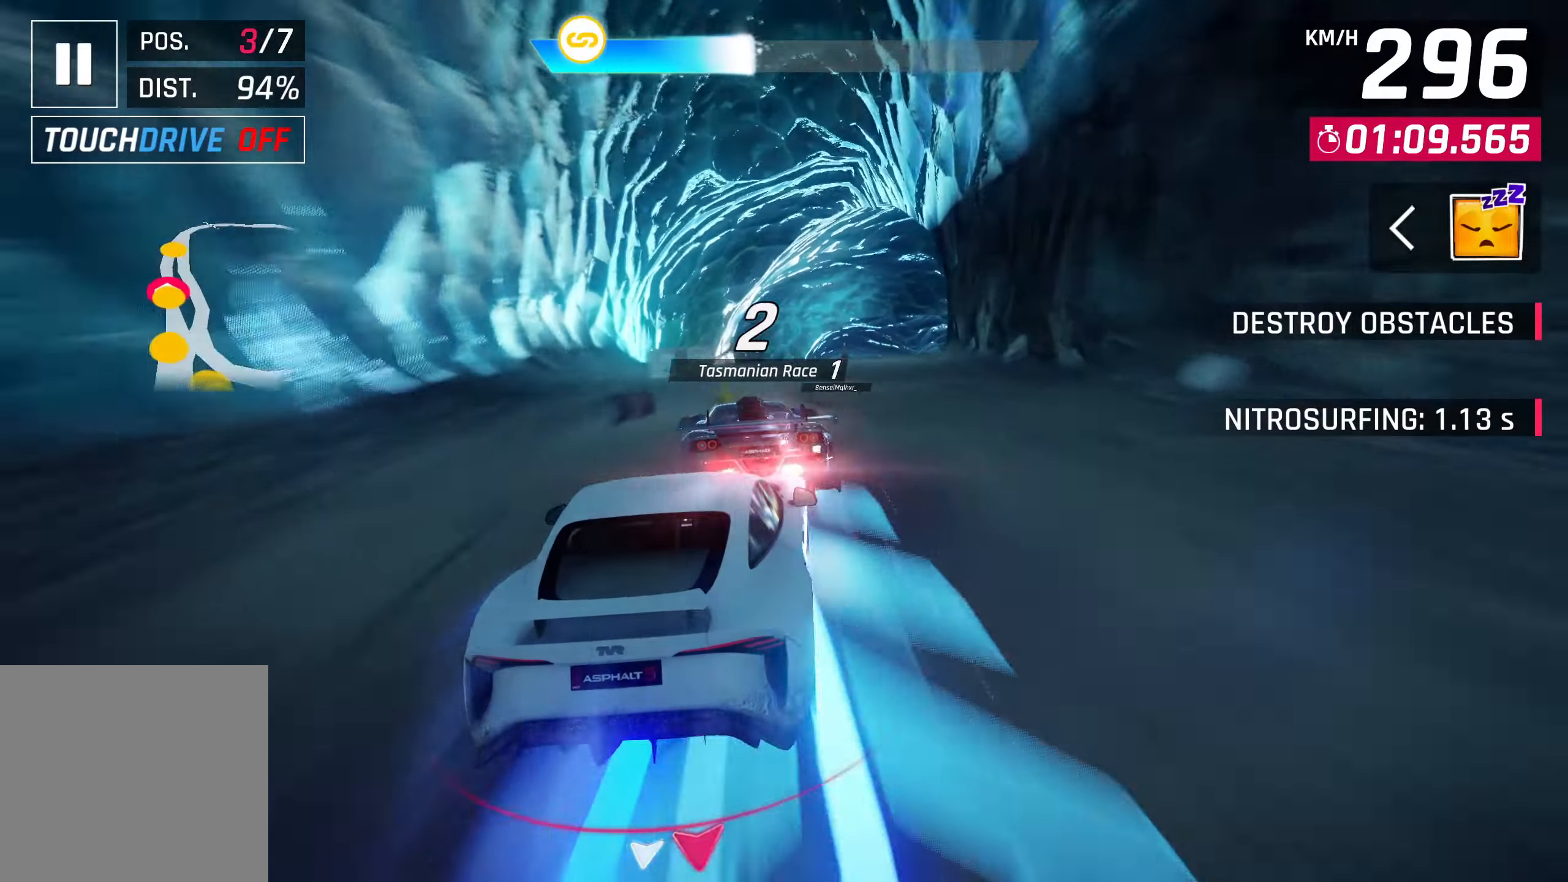
{"buttons": ["CROSS", "R1"], "left_stick": "center", "right_stick": "center", "events": [[167, "SQUARE", "down"], [250, "SQUARE", "up"], [483, "CROSS", "down"], [483, "R1", "down"]]}
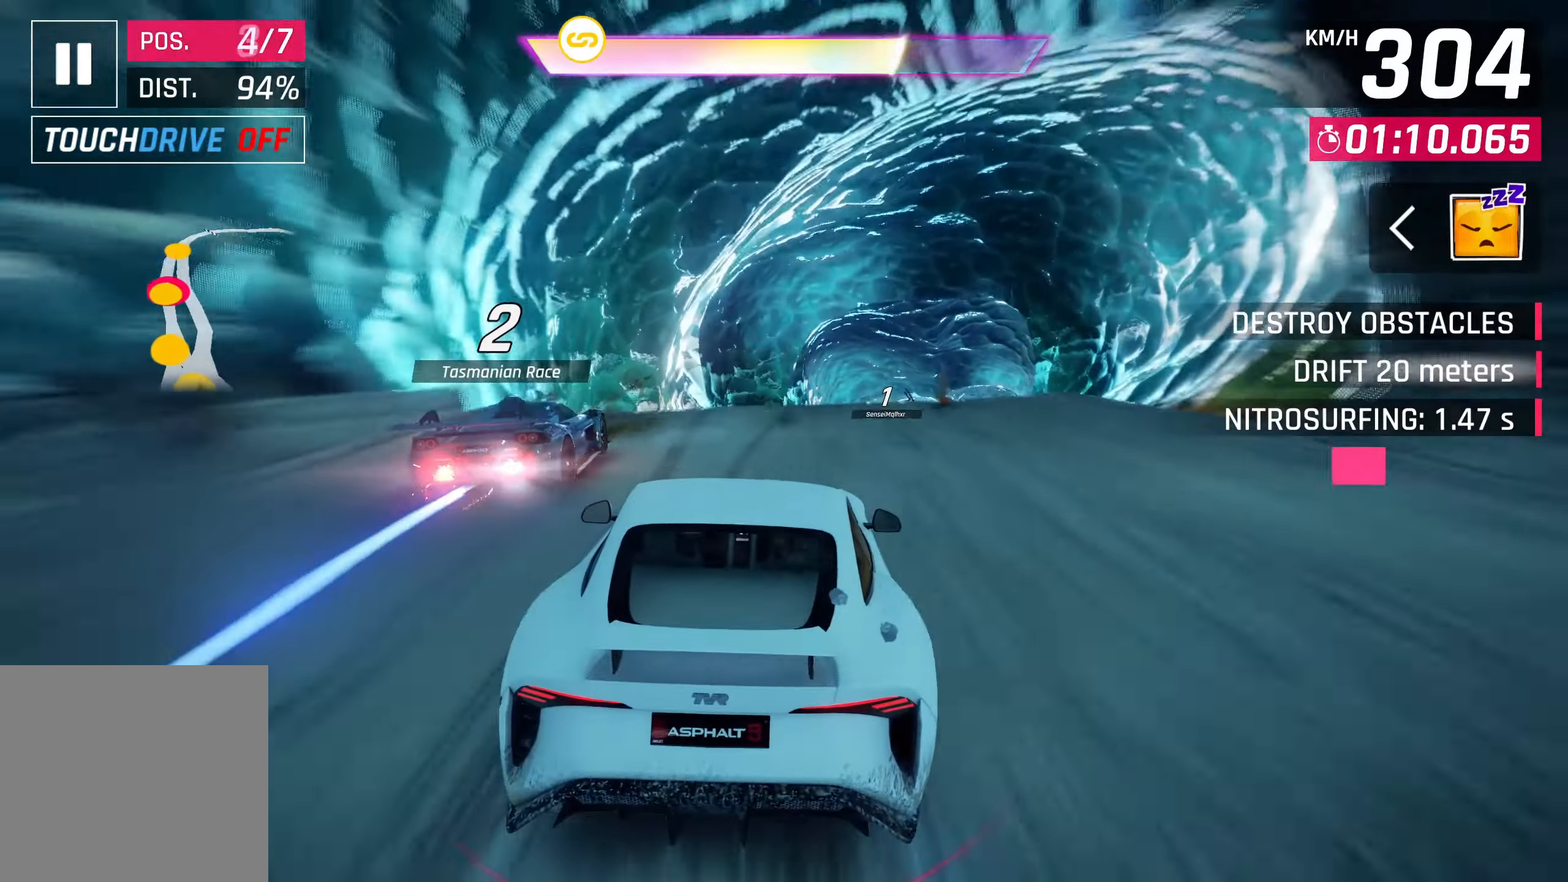
{"buttons": ["CROSS"], "left_stick": "right", "right_stick": "center", "events": [[133, "left_stick", "right"], [217, "CROSS", "up"], [217, "R1", "up"], [283, "CROSS", "down"], [367, "CROSS", "up"], [450, "CROSS", "down"]]}
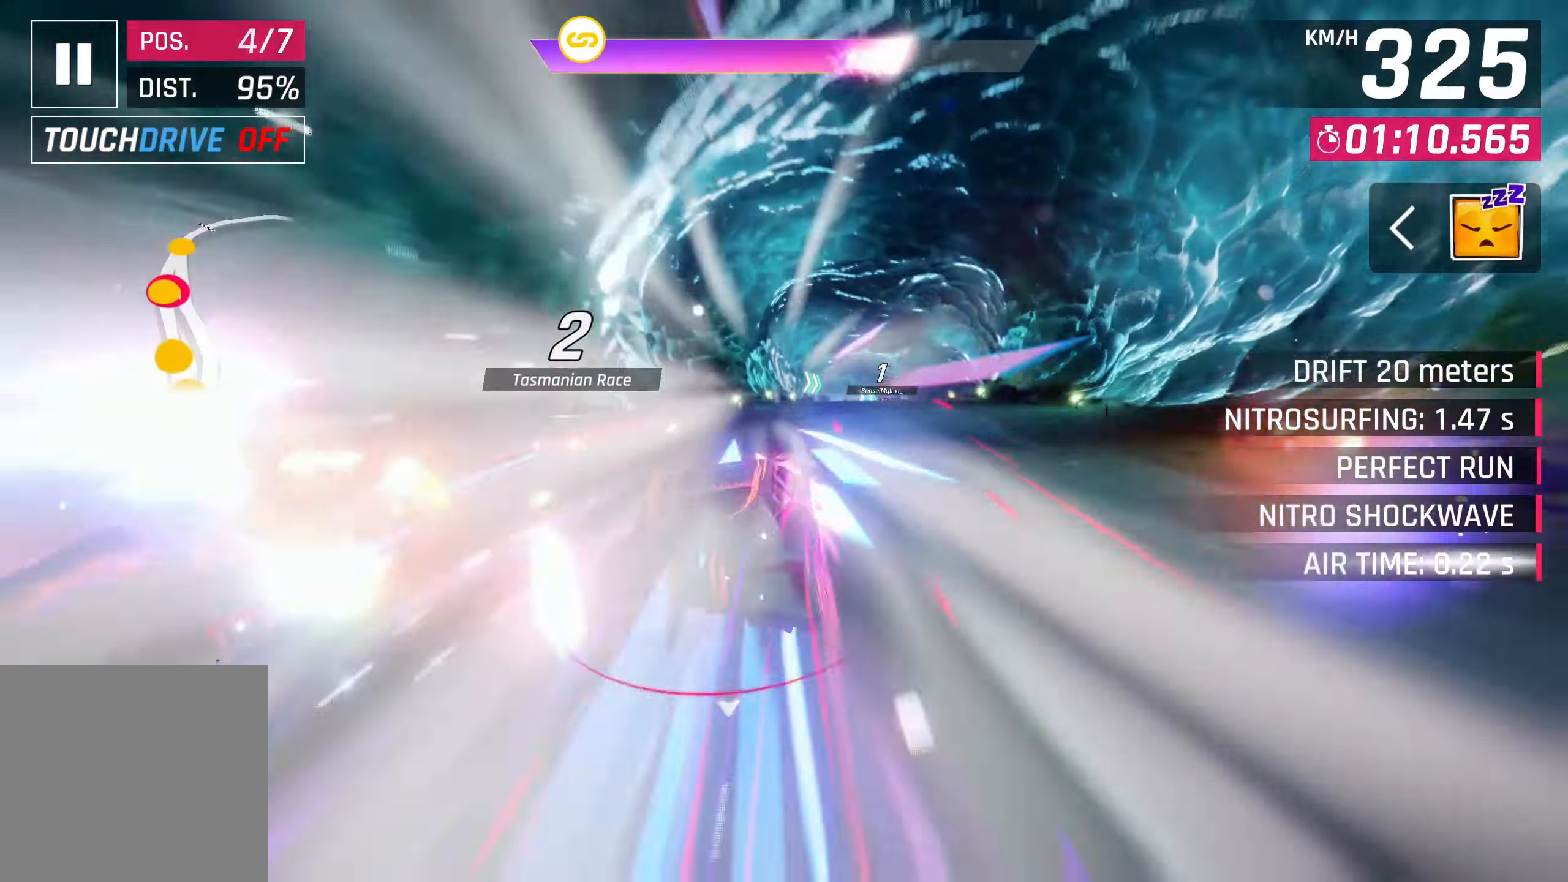
{"buttons": ["CROSS"], "left_stick": "right", "right_stick": "center", "events": [[67, "CROSS", "up"], [117, "CROSS", "down"], [233, "CROSS", "up"], [300, "CROSS", "down"], [383, "CROSS", "up"], [483, "CROSS", "down"]]}
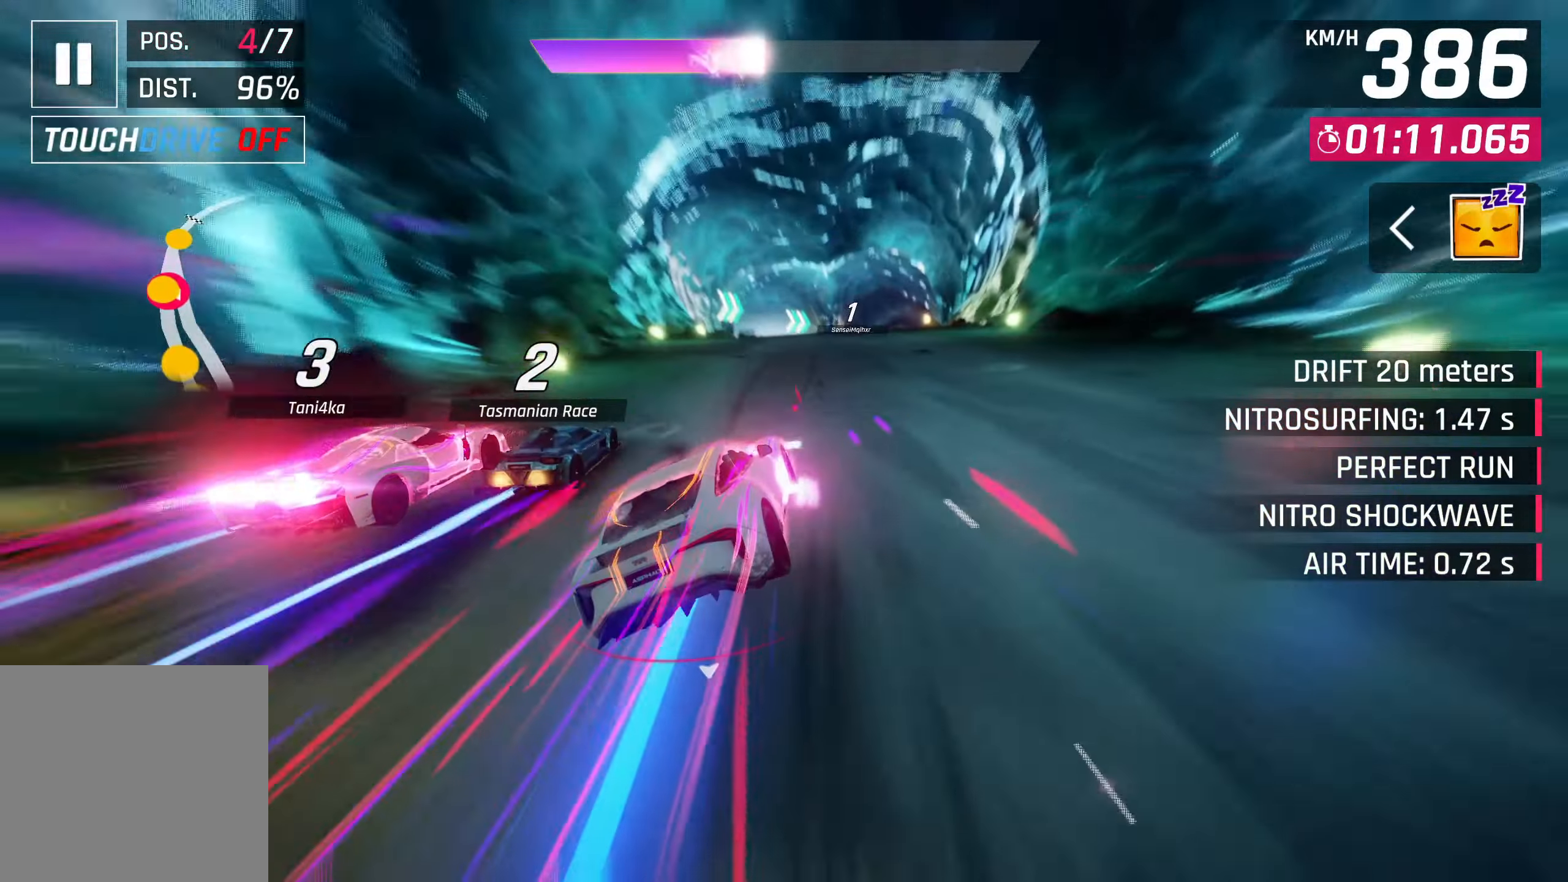
{"buttons": [], "left_stick": "right", "right_stick": "center", "events": [[50, "CROSS", "up"], [117, "CROSS", "down"], [217, "CROSS", "up"]]}
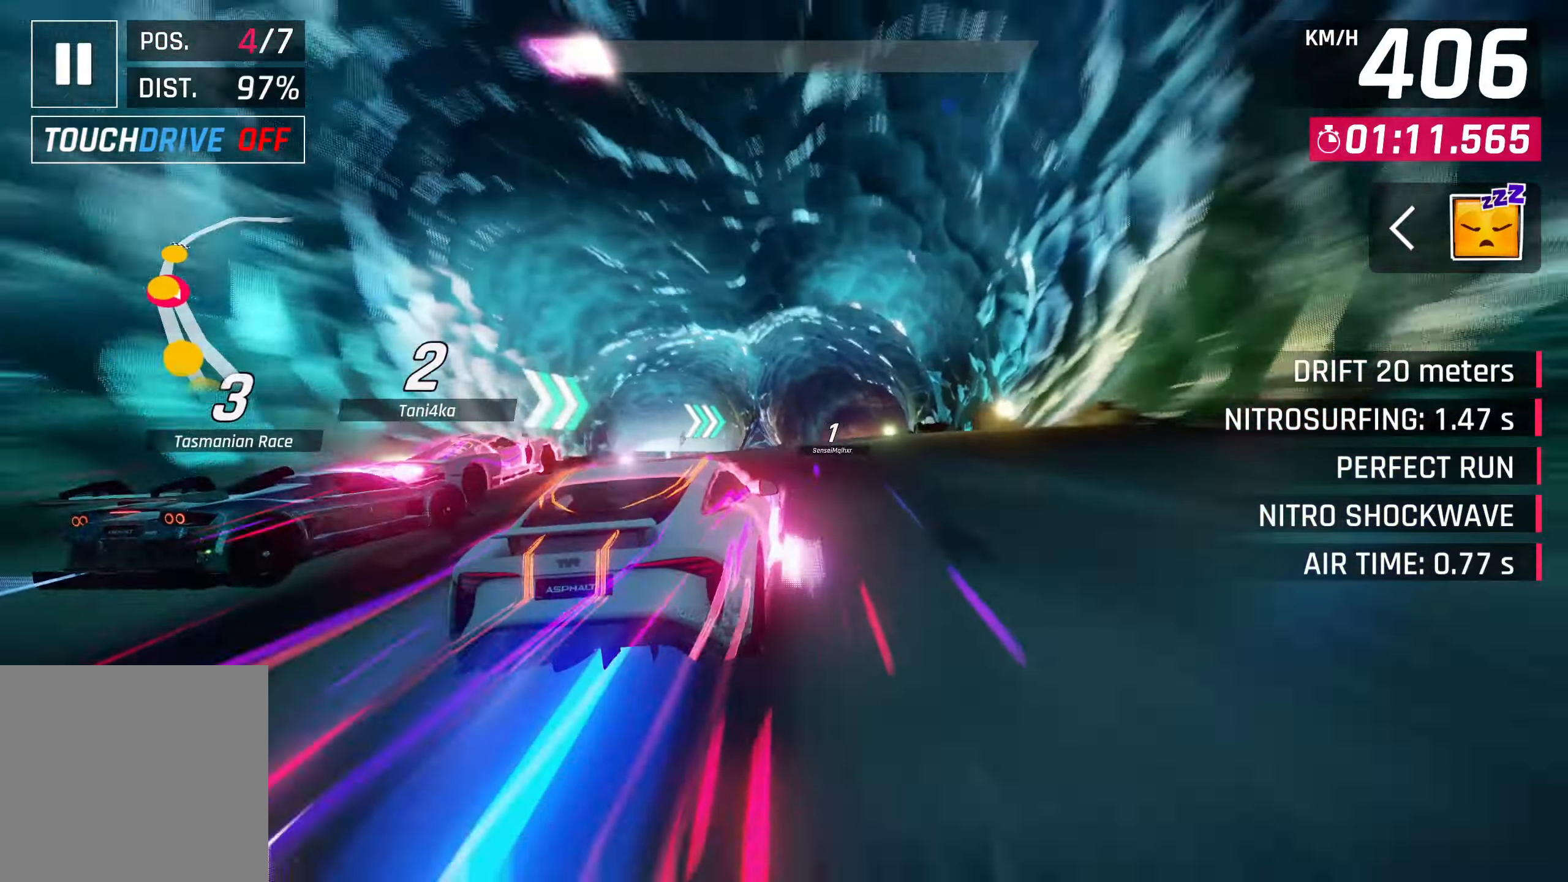
{"buttons": [], "left_stick": "right", "right_stick": "center", "events": [[17, "SQUARE", "down"], [100, "SQUARE", "up"], [100, "left_stick", "center"], [250, "CROSS", "down"], [250, "R1", "down"], [450, "CROSS", "up"], [483, "R1", "up"], [483, "left_stick", "right"]]}
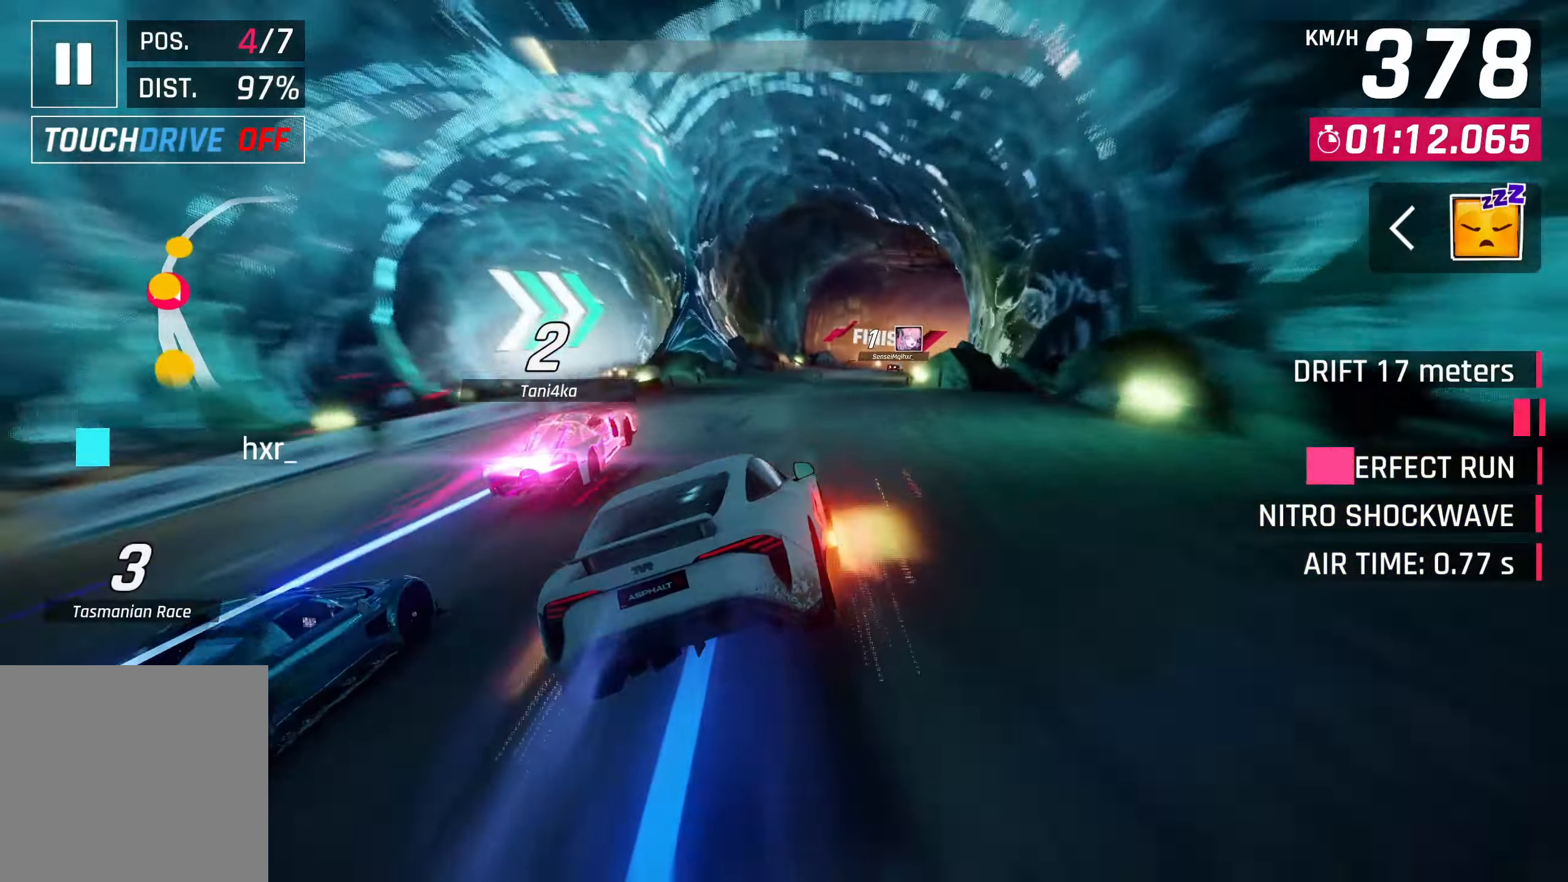
{"buttons": [], "left_stick": "center", "right_stick": "center", "events": [[117, "SQUARE", "down"], [233, "SQUARE", "up"], [500, "left_stick", "center"]]}
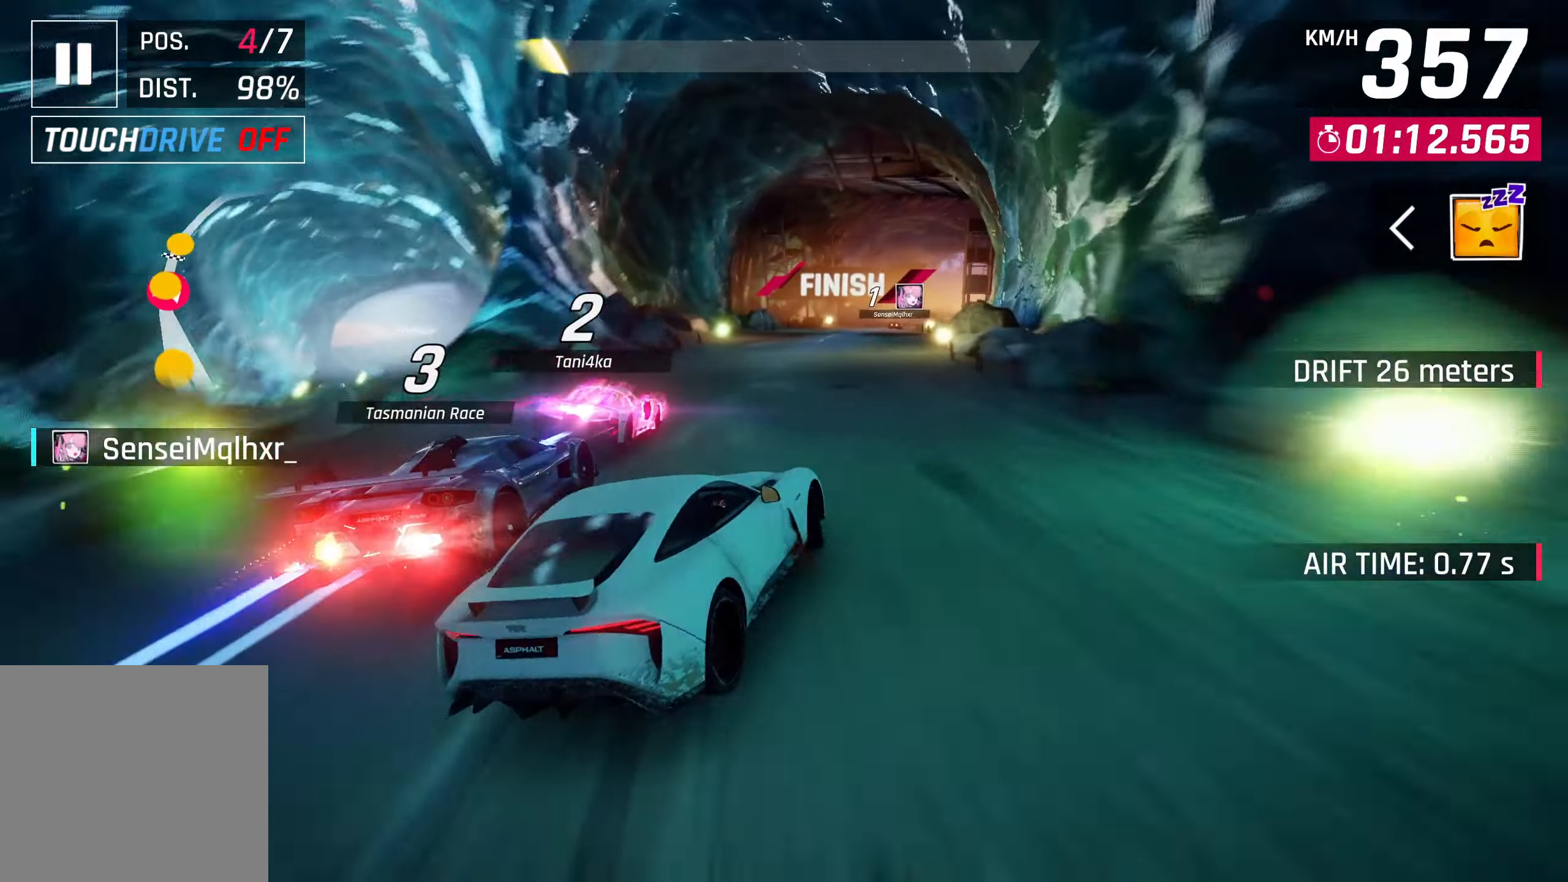
{"buttons": [], "left_stick": "right", "right_stick": "center", "events": [[283, "SQUARE", "down"], [350, "CROSS", "down"], [350, "SQUARE", "up"], [450, "CROSS", "up"], [483, "left_stick", "right"]]}
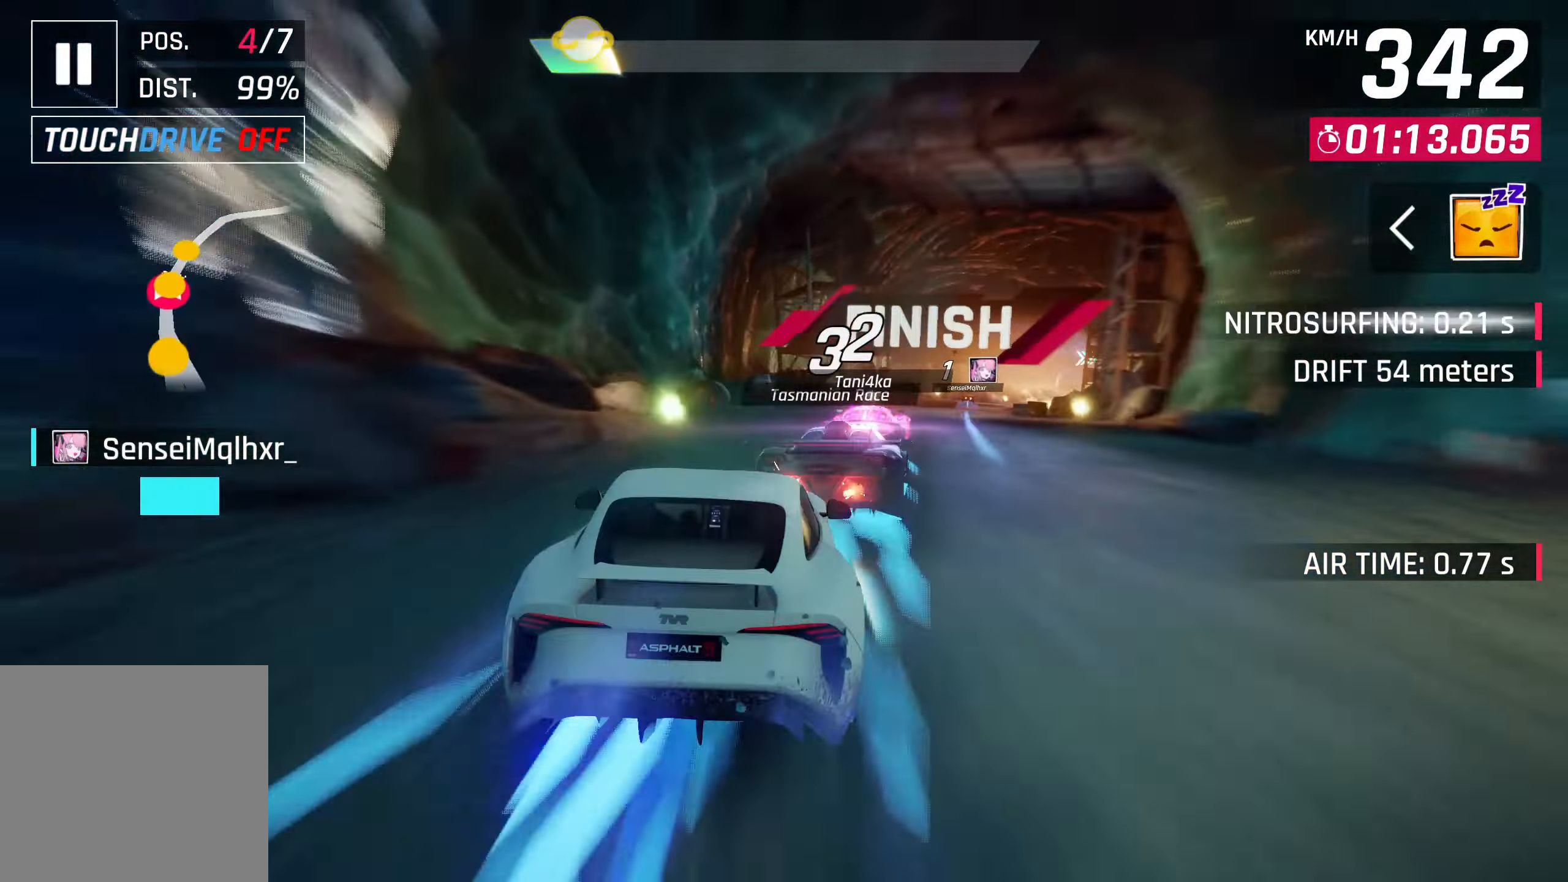
{"buttons": ["SQUARE"], "left_stick": "right", "right_stick": "center", "events": [[150, "SQUARE", "down"], [183, "CROSS", "down"], [183, "SQUARE", "up"], [317, "CROSS", "up"], [483, "SQUARE", "down"]]}
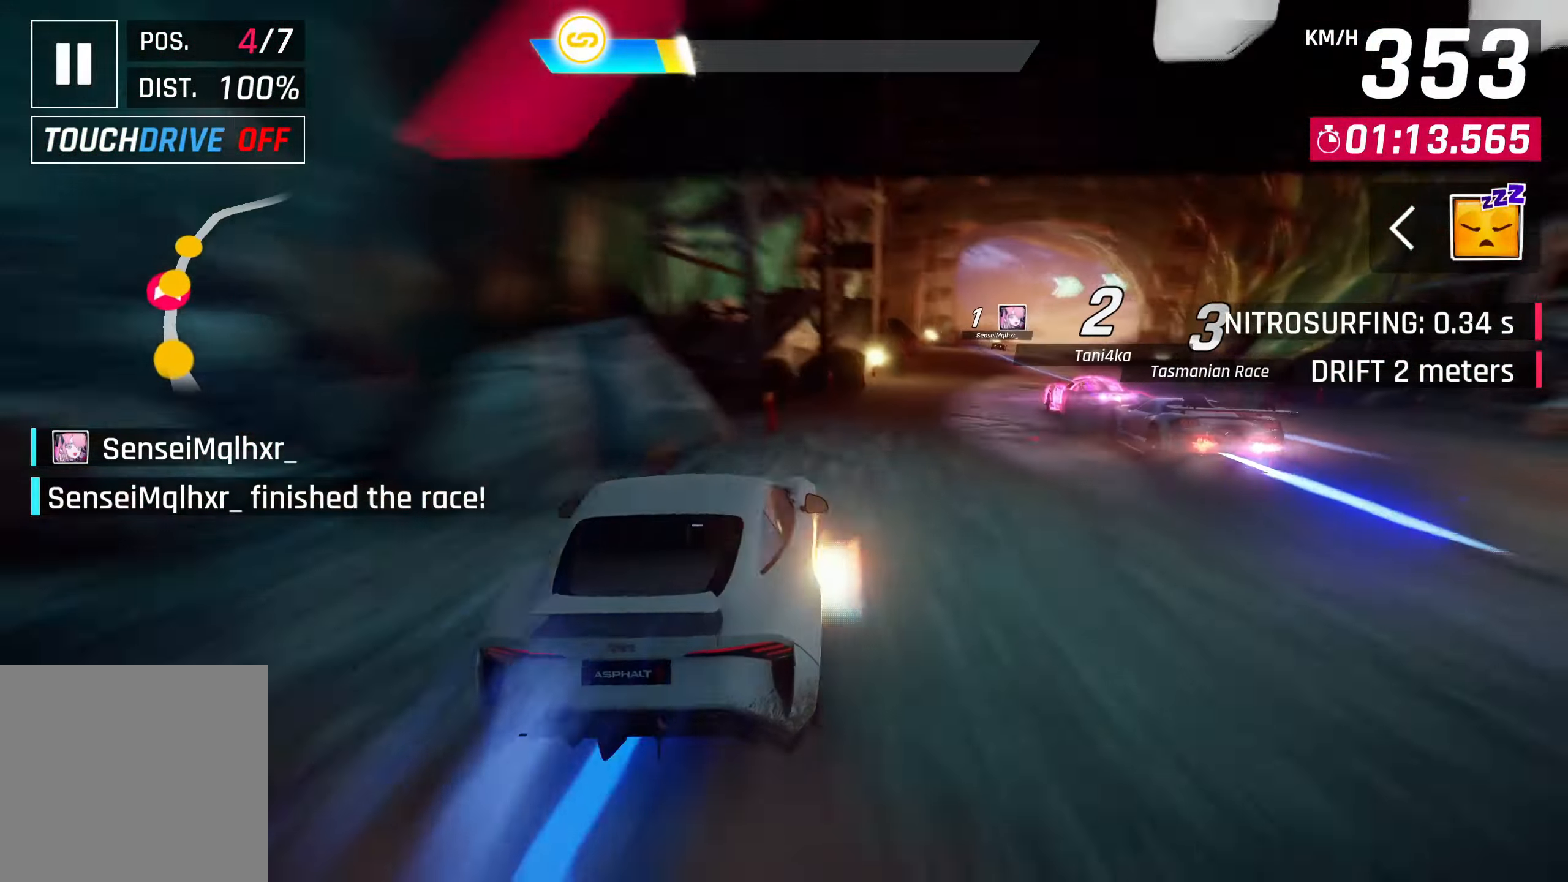
{"buttons": [], "left_stick": "center", "right_stick": "center", "events": [[33, "CROSS", "down"], [33, "SQUARE", "up"], [50, "left_stick", "center"], [117, "CROSS", "up"]]}